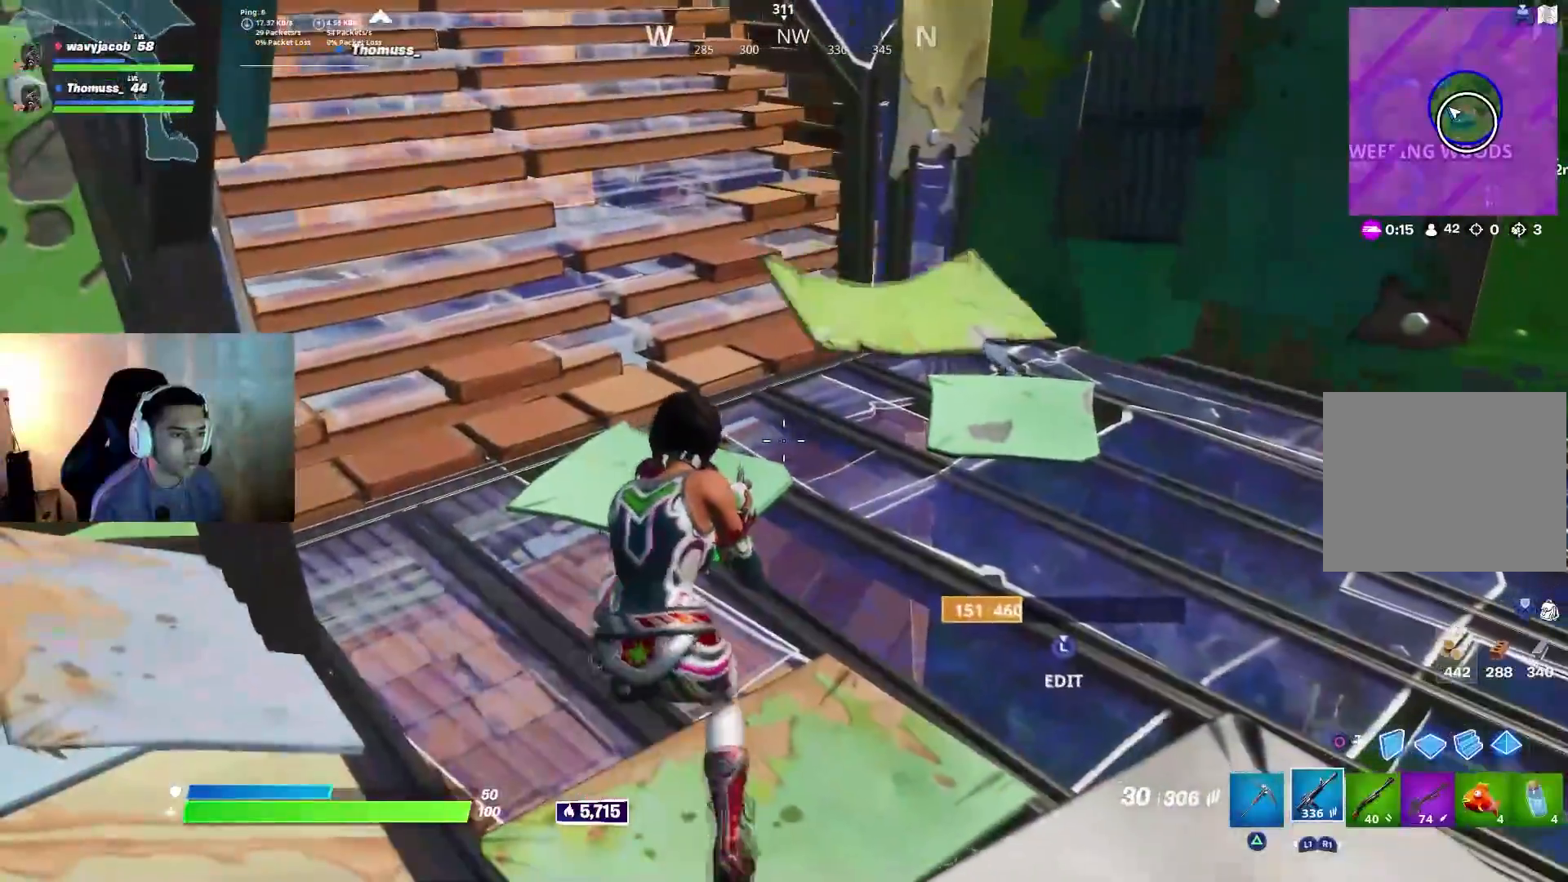
Gameplay with a controller (PlayStation layout); each line is a JSON object with the inputs held at the frame after it. "events" lists button and stick changes between this image and that frame as [ms after this image, input, new state], when the widget could be followed in between.
{"buttons": [], "left_stick": "down", "right_stick": "left", "events": [[67, "left_stick", "down-left"], [350, "right_stick", "left"], [400, "left_stick", "down"]]}
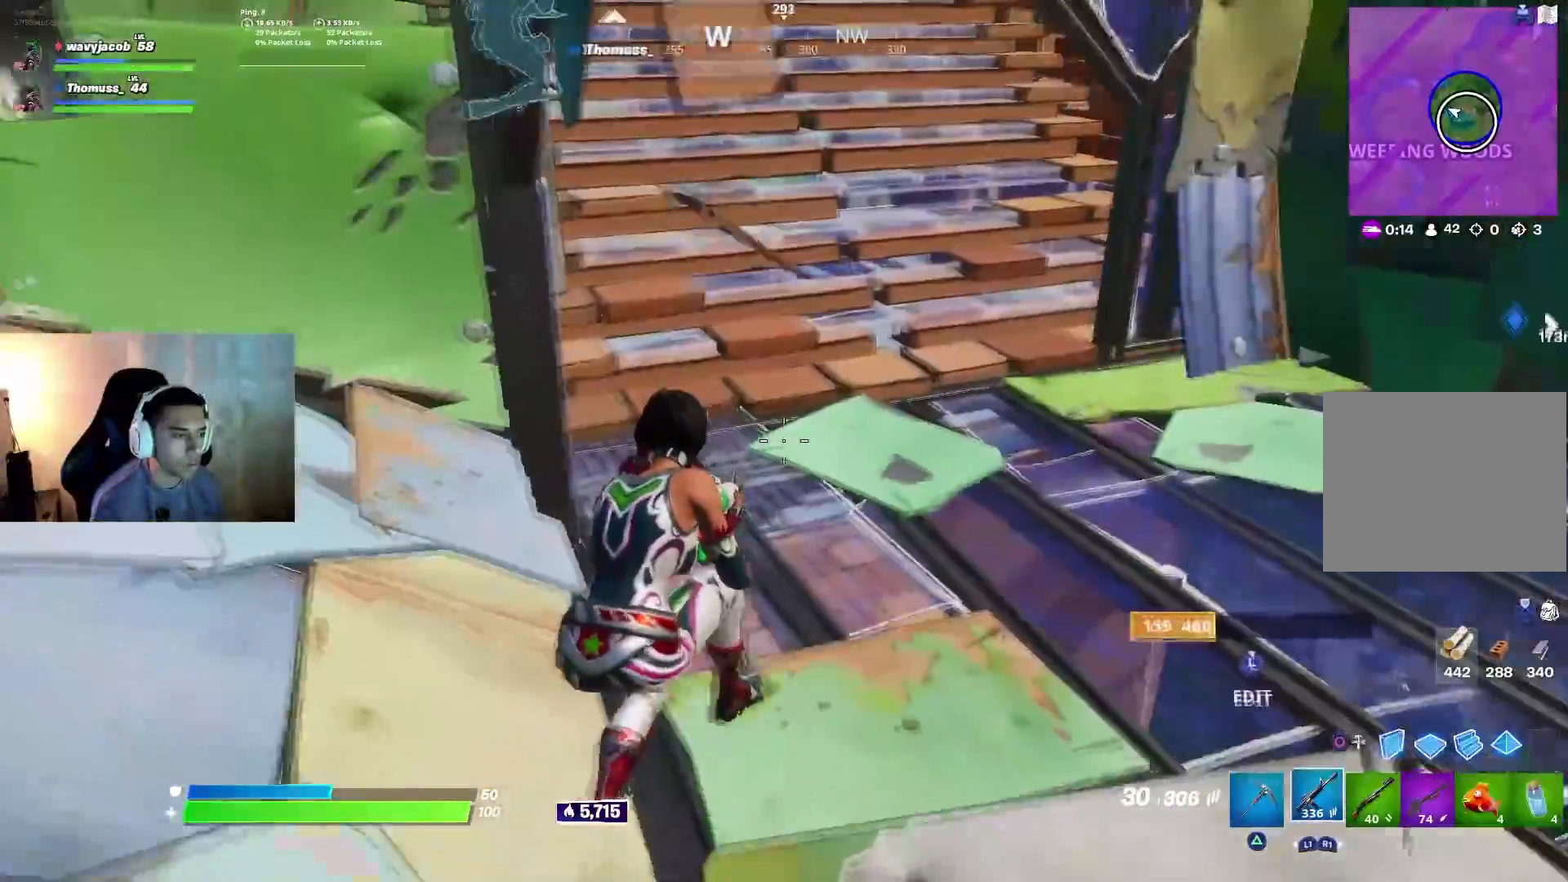
{"buttons": [], "left_stick": "center", "right_stick": "center", "events": [[33, "right_stick", "center"], [67, "left_stick", "down-right"], [333, "left_stick", "center"]]}
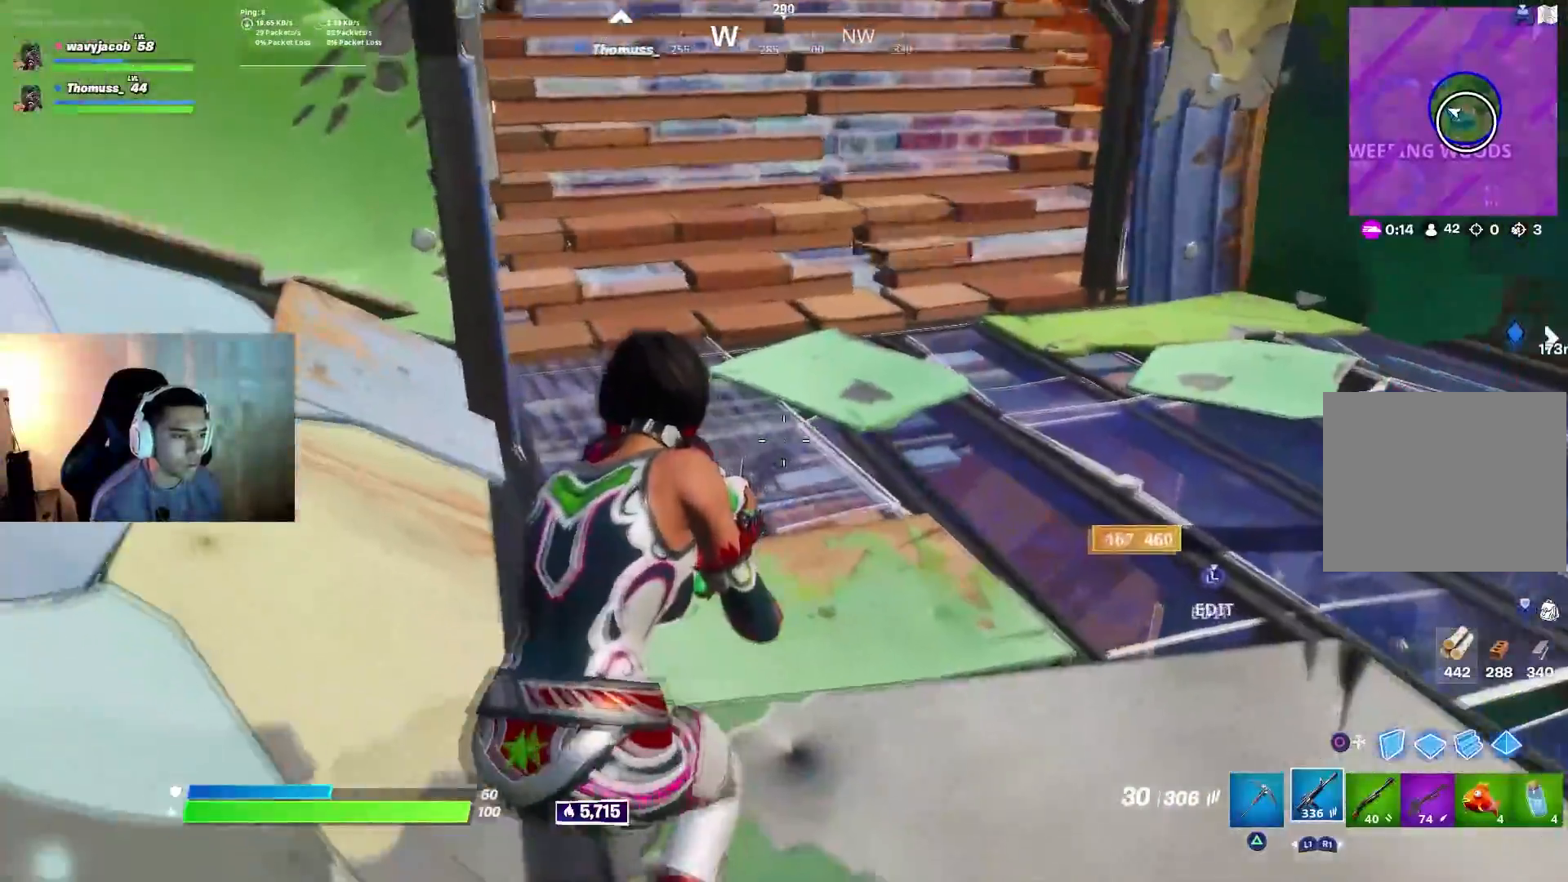
{"buttons": [], "left_stick": "up", "right_stick": "left", "events": [[50, "right_stick", "up-left"], [100, "left_stick", "up"], [200, "right_stick", "left"]]}
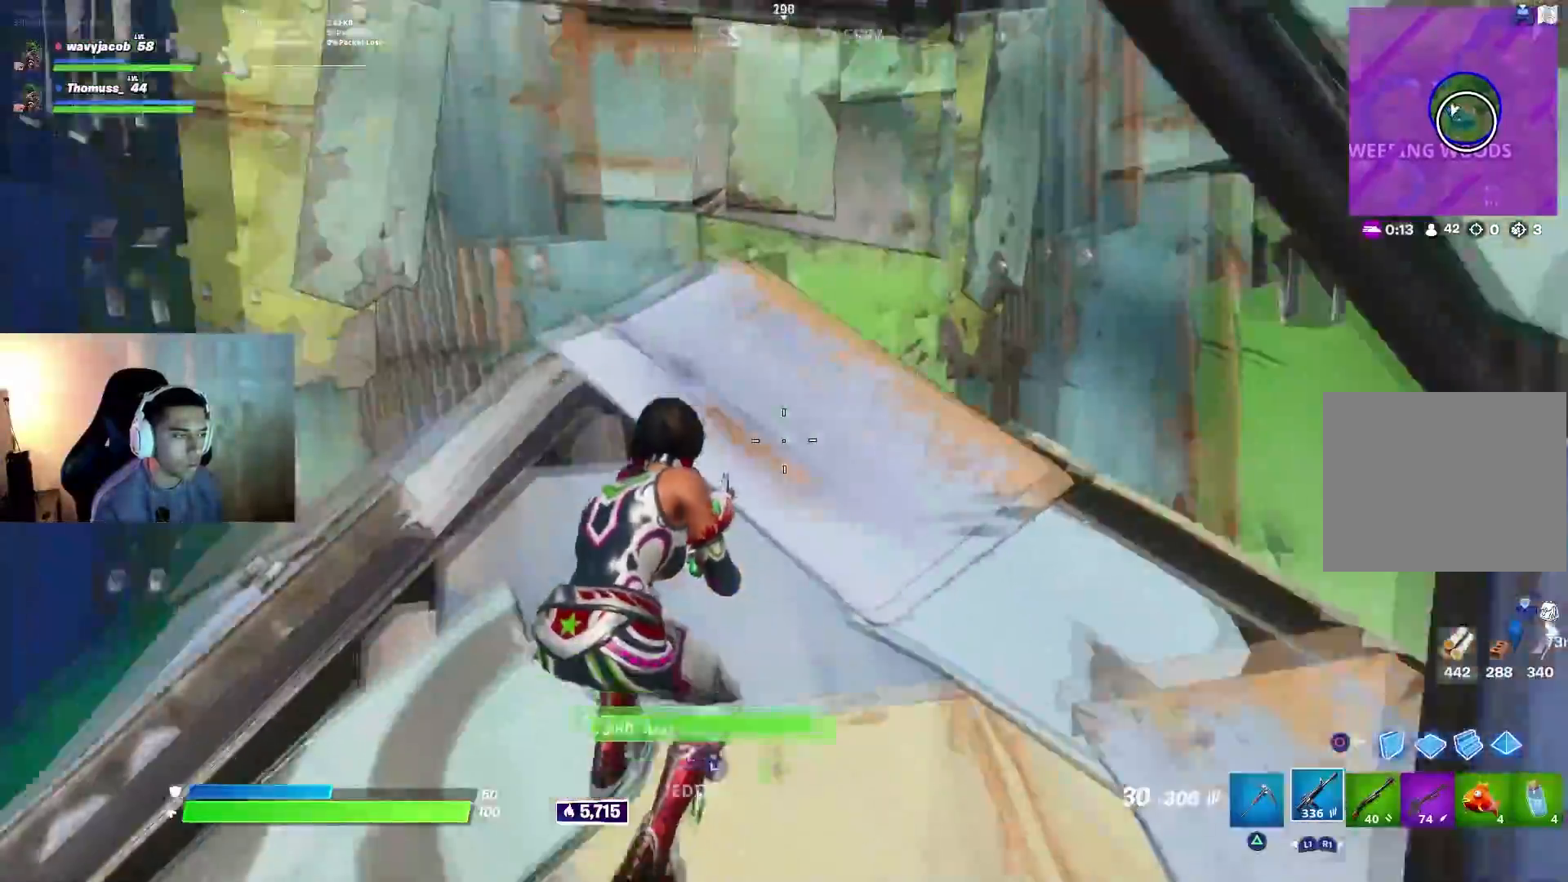
{"buttons": [], "left_stick": "center", "right_stick": "left", "events": [[33, "right_stick", "up-left"], [267, "left_stick", "up-right"], [300, "right_stick", "center"], [350, "right_stick", "left"], [367, "left_stick", "center"]]}
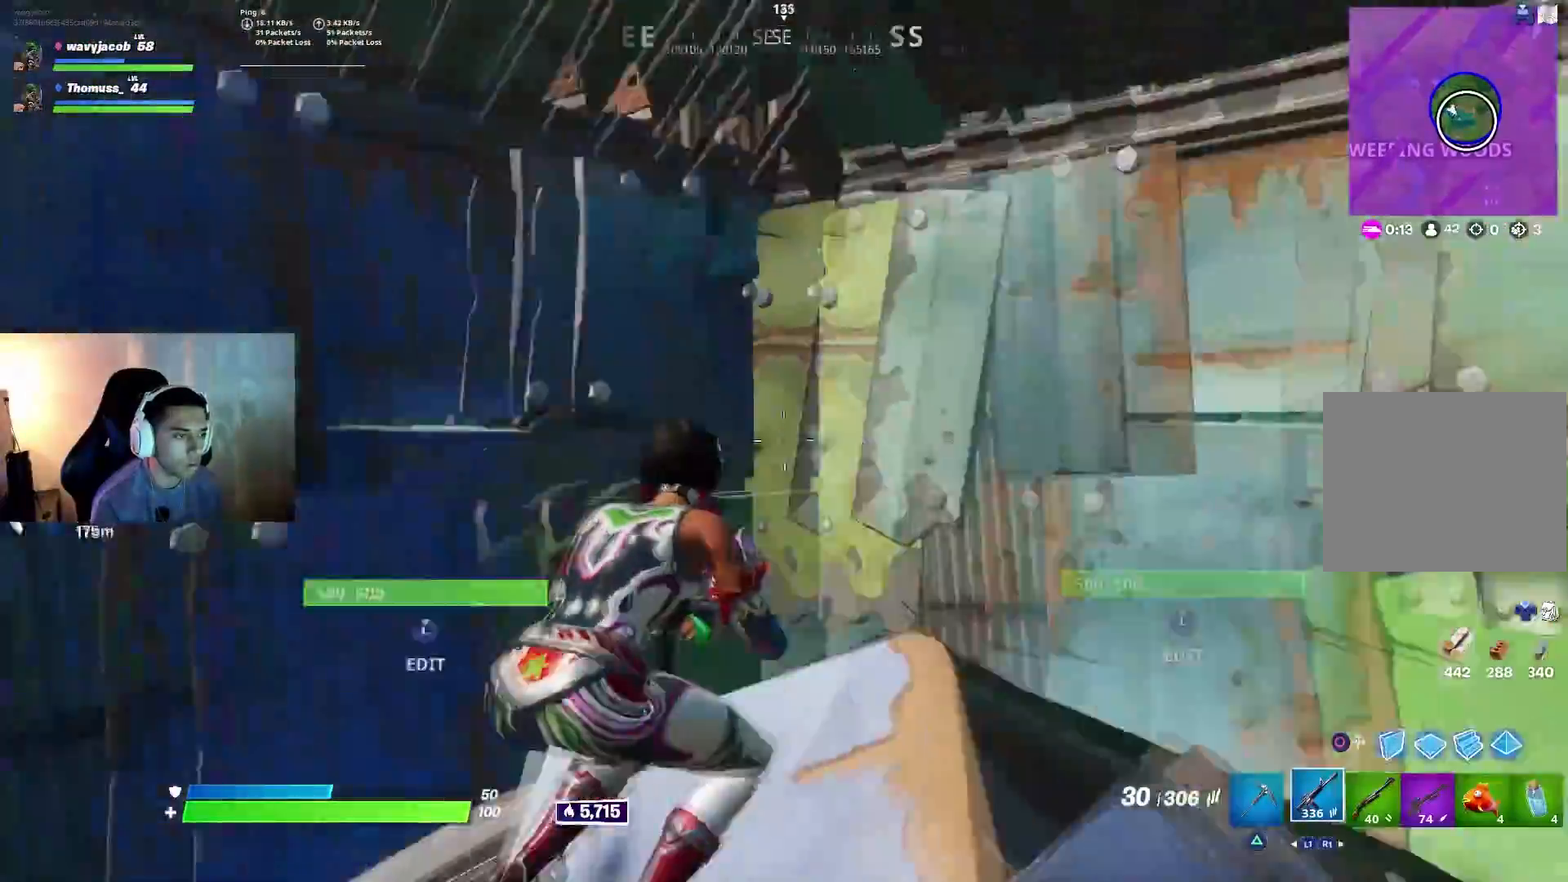
{"buttons": [], "left_stick": "left", "right_stick": "left", "events": [[167, "right_stick", "center"], [233, "right_stick", "up-left"], [400, "right_stick", "left"], [483, "left_stick", "left"]]}
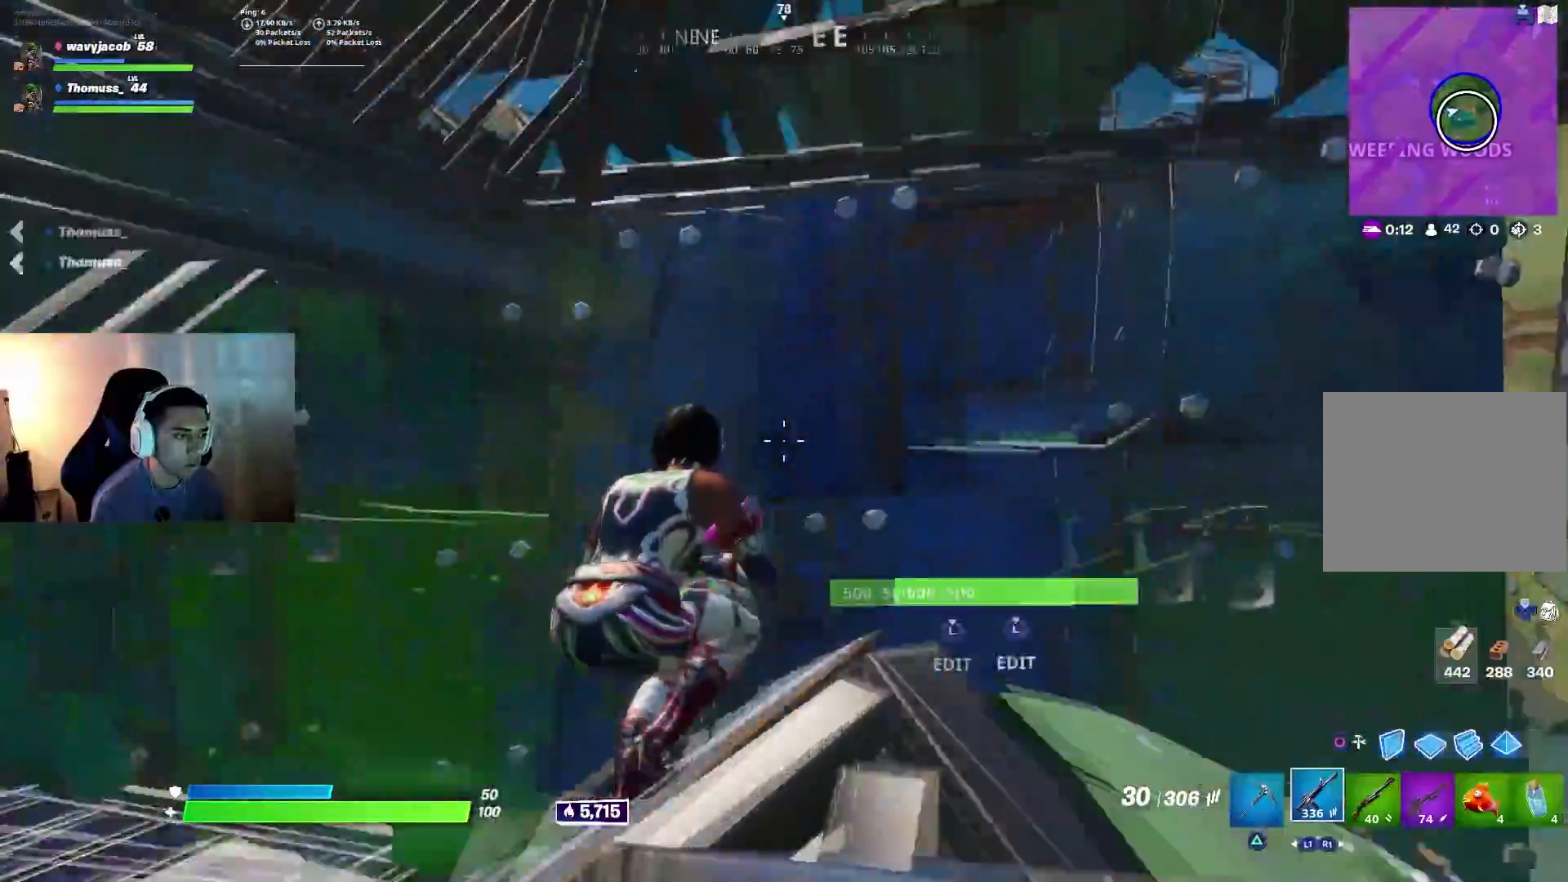
{"buttons": [], "left_stick": "up-left", "right_stick": "center", "events": [[67, "R1", "down"], [117, "right_stick", "center"], [167, "R1", "up"], [233, "left_stick", "up-left"], [400, "CROSS", "down"], [483, "CROSS", "up"]]}
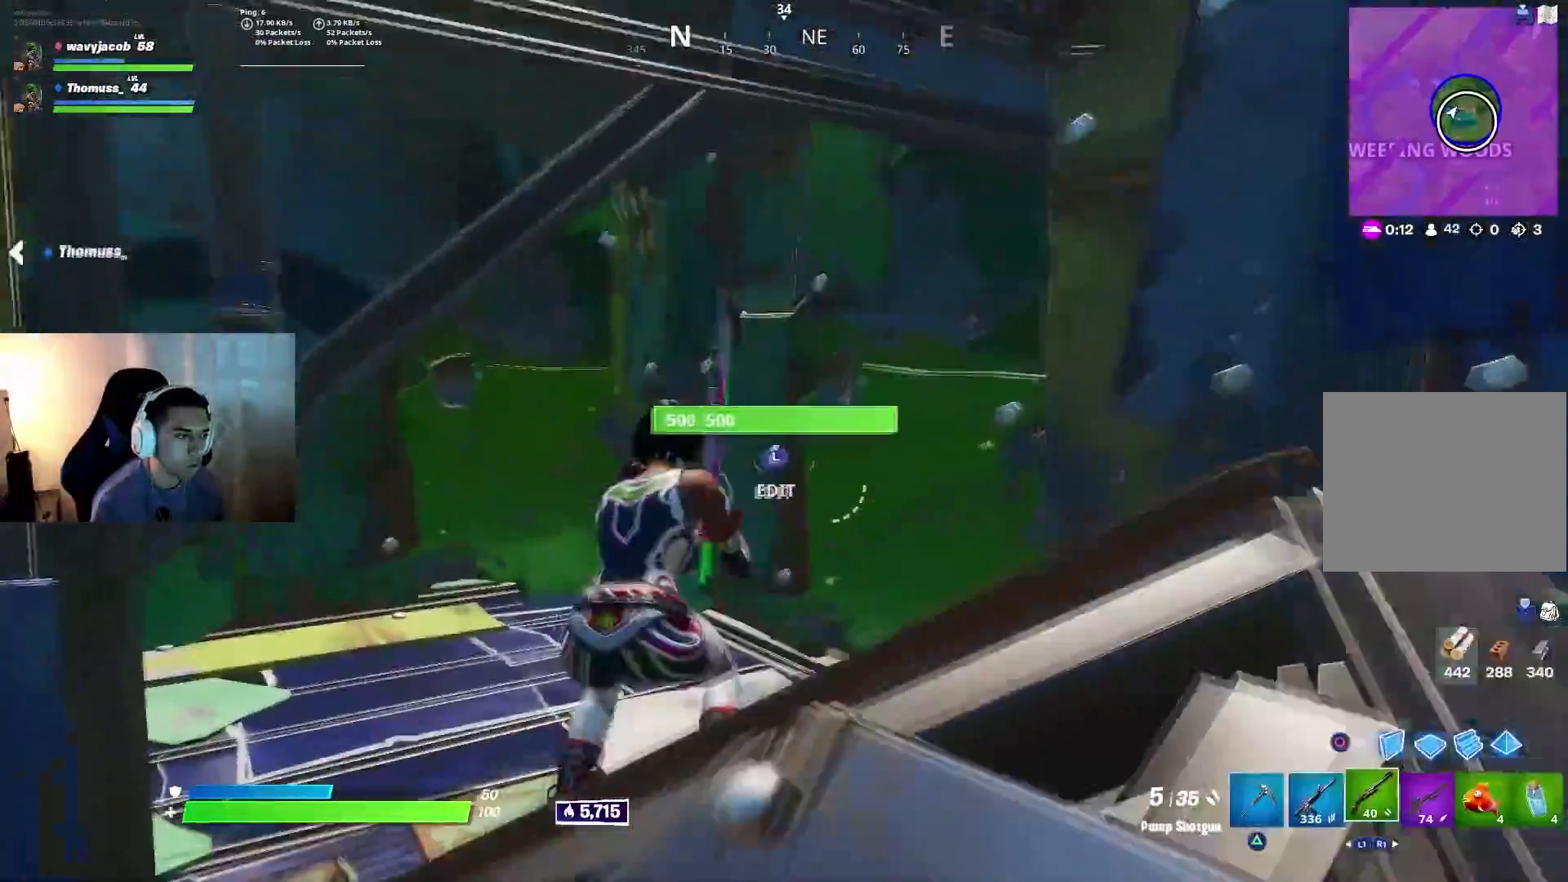
{"buttons": ["L3", "R3"], "left_stick": "left", "right_stick": "down-right", "events": [[167, "L3", "down"], [200, "right_stick", "up-right"], [217, "R2", "down"], [267, "L1", "down"], [267, "L2", "down"], [300, "L3", "up"], [300, "R2", "up"], [300, "right_stick", "center"], [333, "left_stick", "left"], [367, "L1", "up"], [367, "L2", "up"], [417, "right_stick", "down-right"], [467, "L3", "down"], [500, "R3", "down"]]}
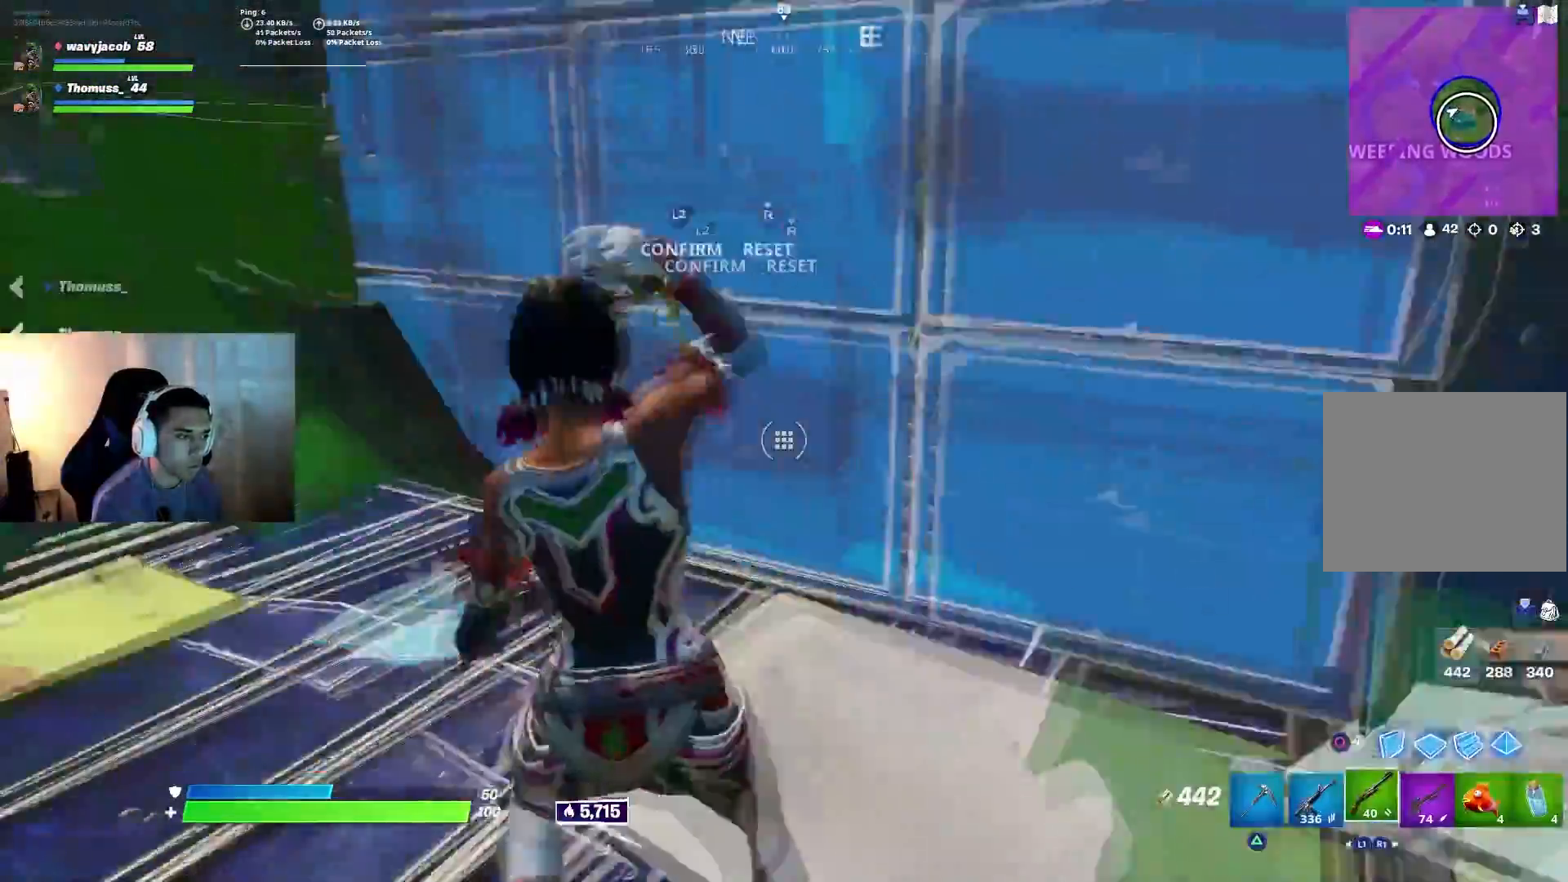
{"buttons": [], "left_stick": "down-left", "right_stick": "left", "events": [[67, "L2", "down"], [83, "R3", "up"], [117, "L3", "up"], [133, "right_stick", "up-right"], [150, "L2", "up"], [167, "left_stick", "down-left"], [417, "right_stick", "center"], [483, "right_stick", "left"]]}
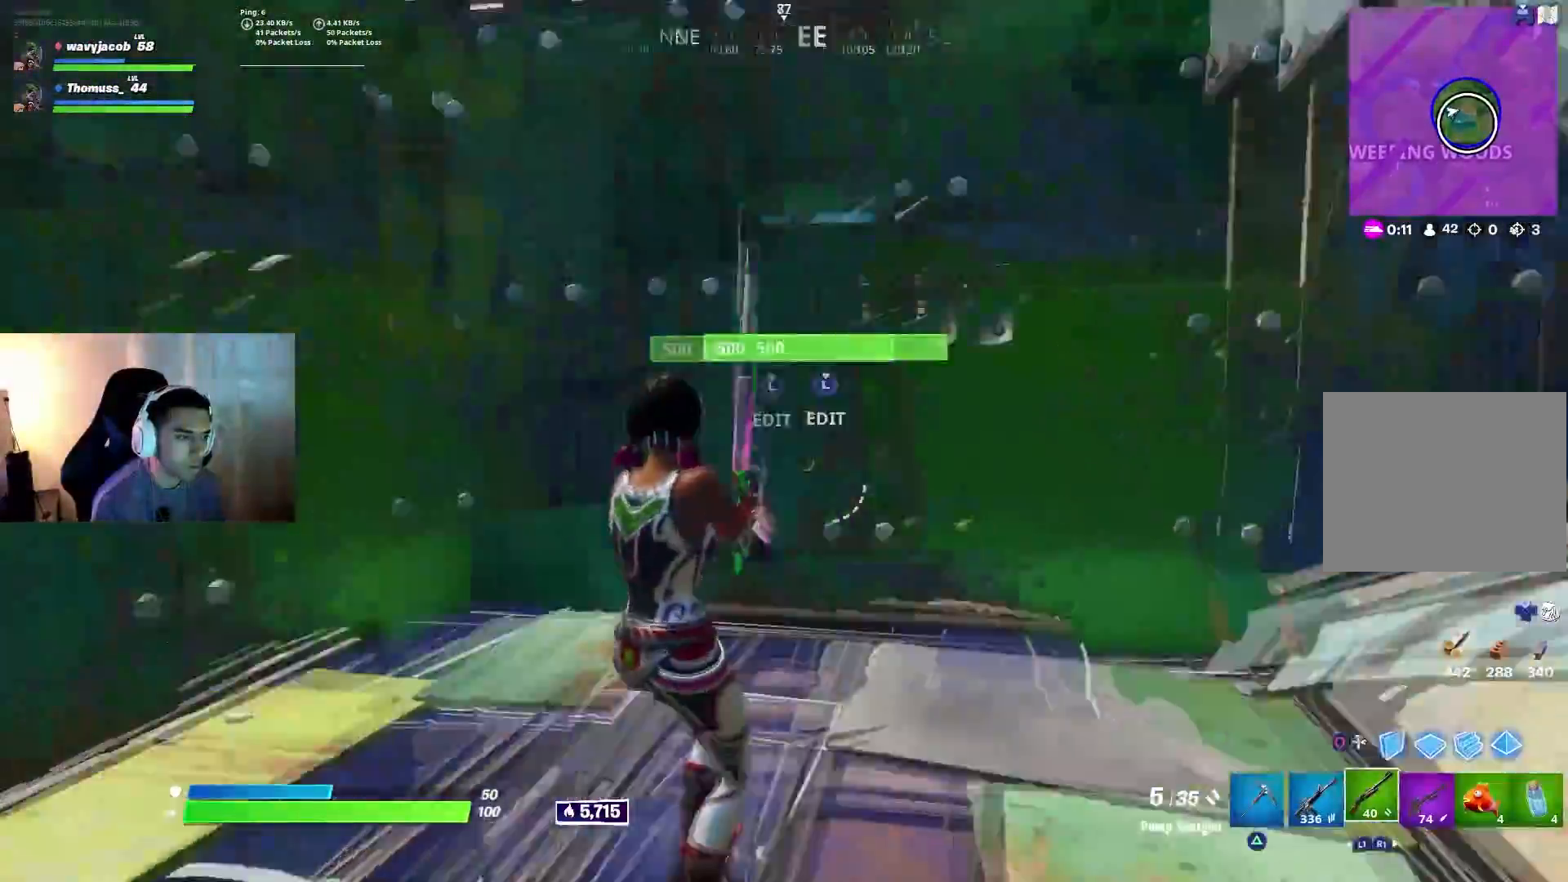
{"buttons": [], "left_stick": "up-left", "right_stick": "center", "events": [[33, "left_stick", "right"], [300, "left_stick", "down"], [400, "right_stick", "center"], [450, "left_stick", "up-left"]]}
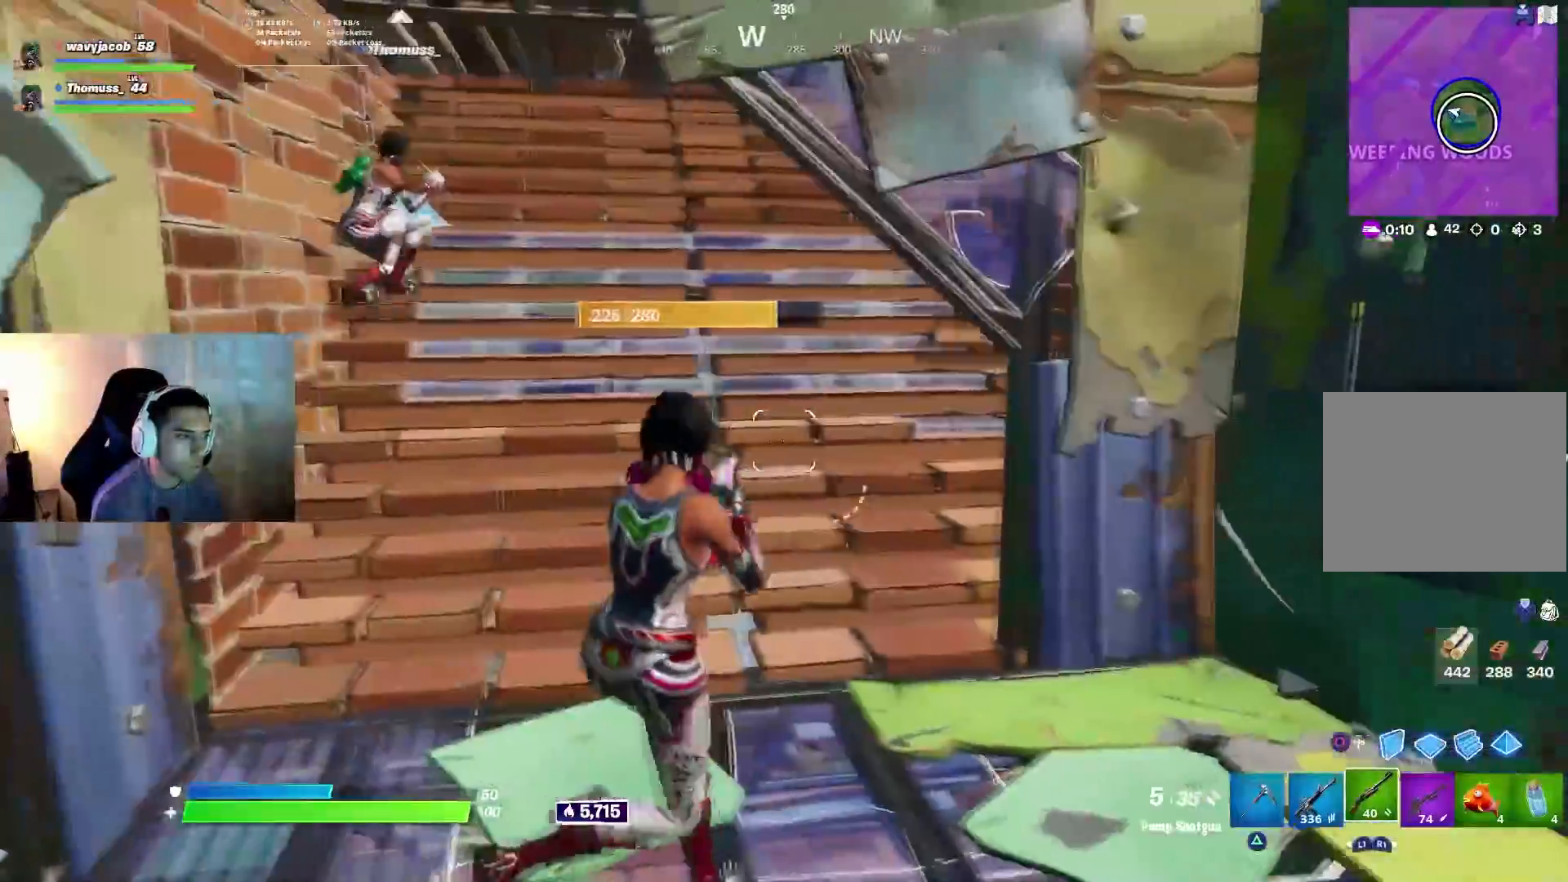
{"buttons": [], "left_stick": "up-left", "right_stick": "center", "events": [[117, "R1", "down"], [133, "right_stick", "up"], [233, "R1", "up"], [233, "right_stick", "center"], [300, "R3", "down"], [383, "R3", "up"], [417, "right_stick", "down-right"], [467, "right_stick", "center"]]}
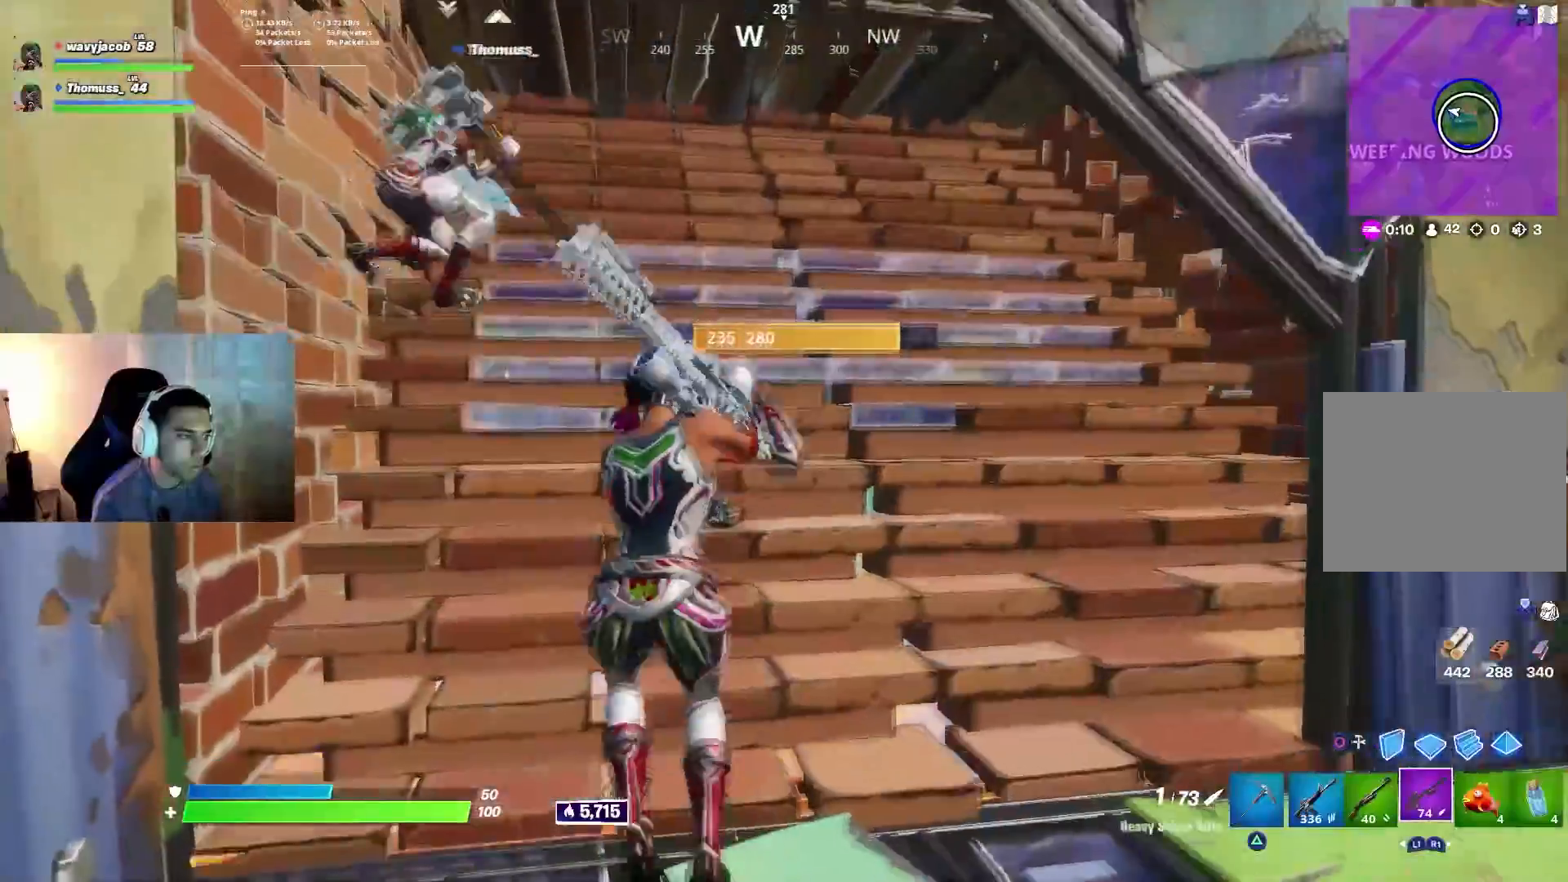
{"buttons": [], "left_stick": "center", "right_stick": "center", "events": [[17, "left_stick", "center"], [67, "right_stick", "right"], [100, "left_stick", "up"], [267, "right_stick", "center"], [350, "left_stick", "center"]]}
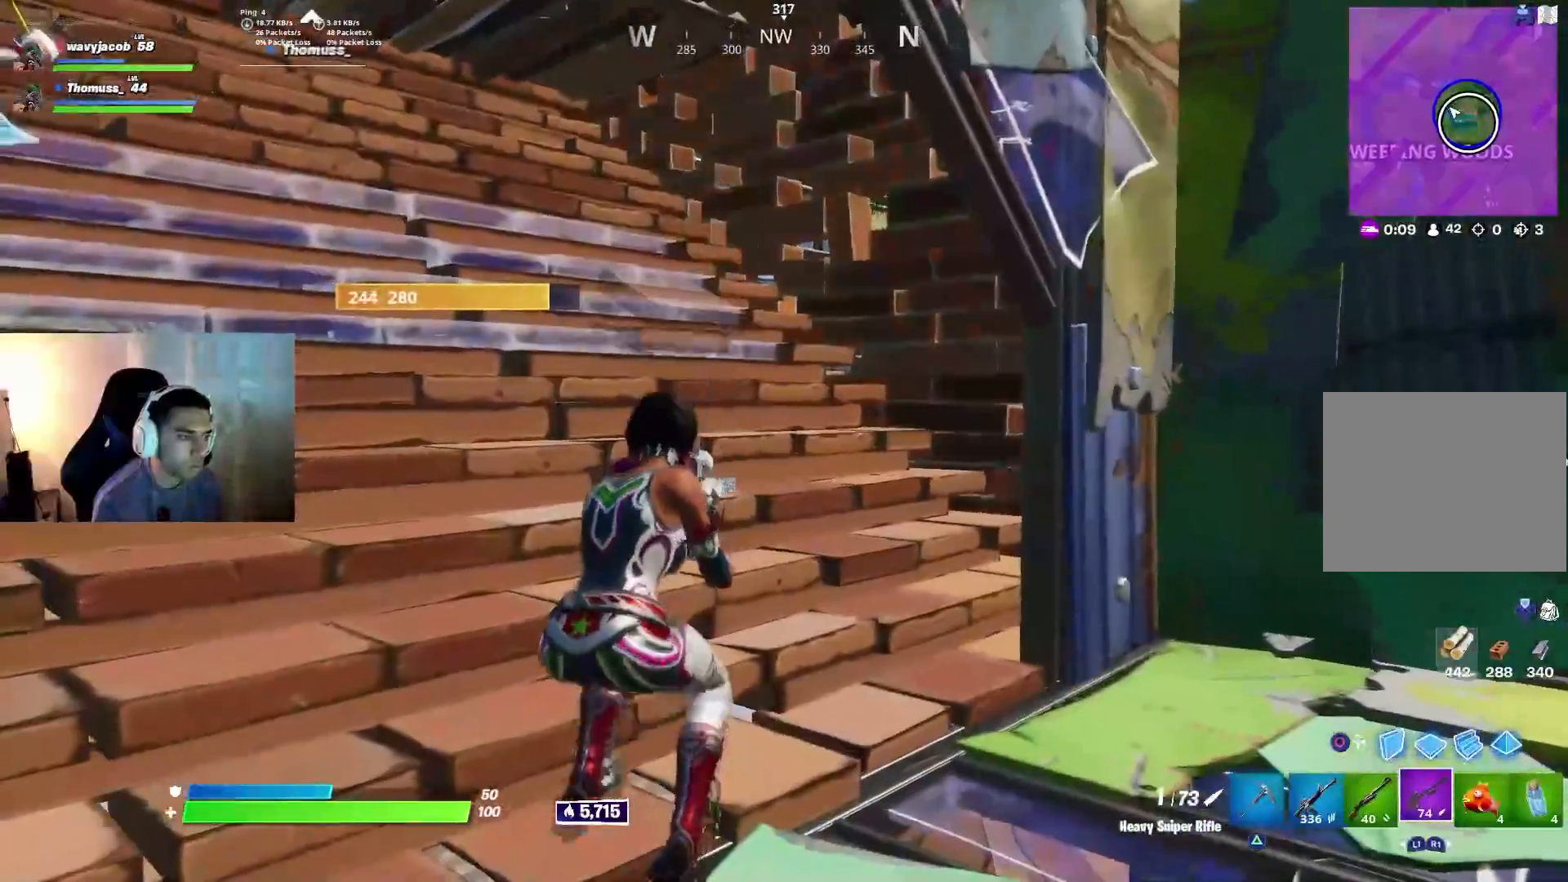
{"buttons": [], "left_stick": "center", "right_stick": "center", "events": [[50, "right_stick", "down-left"], [100, "right_stick", "left"], [233, "right_stick", "center"], [267, "left_stick", "up"], [483, "left_stick", "center"]]}
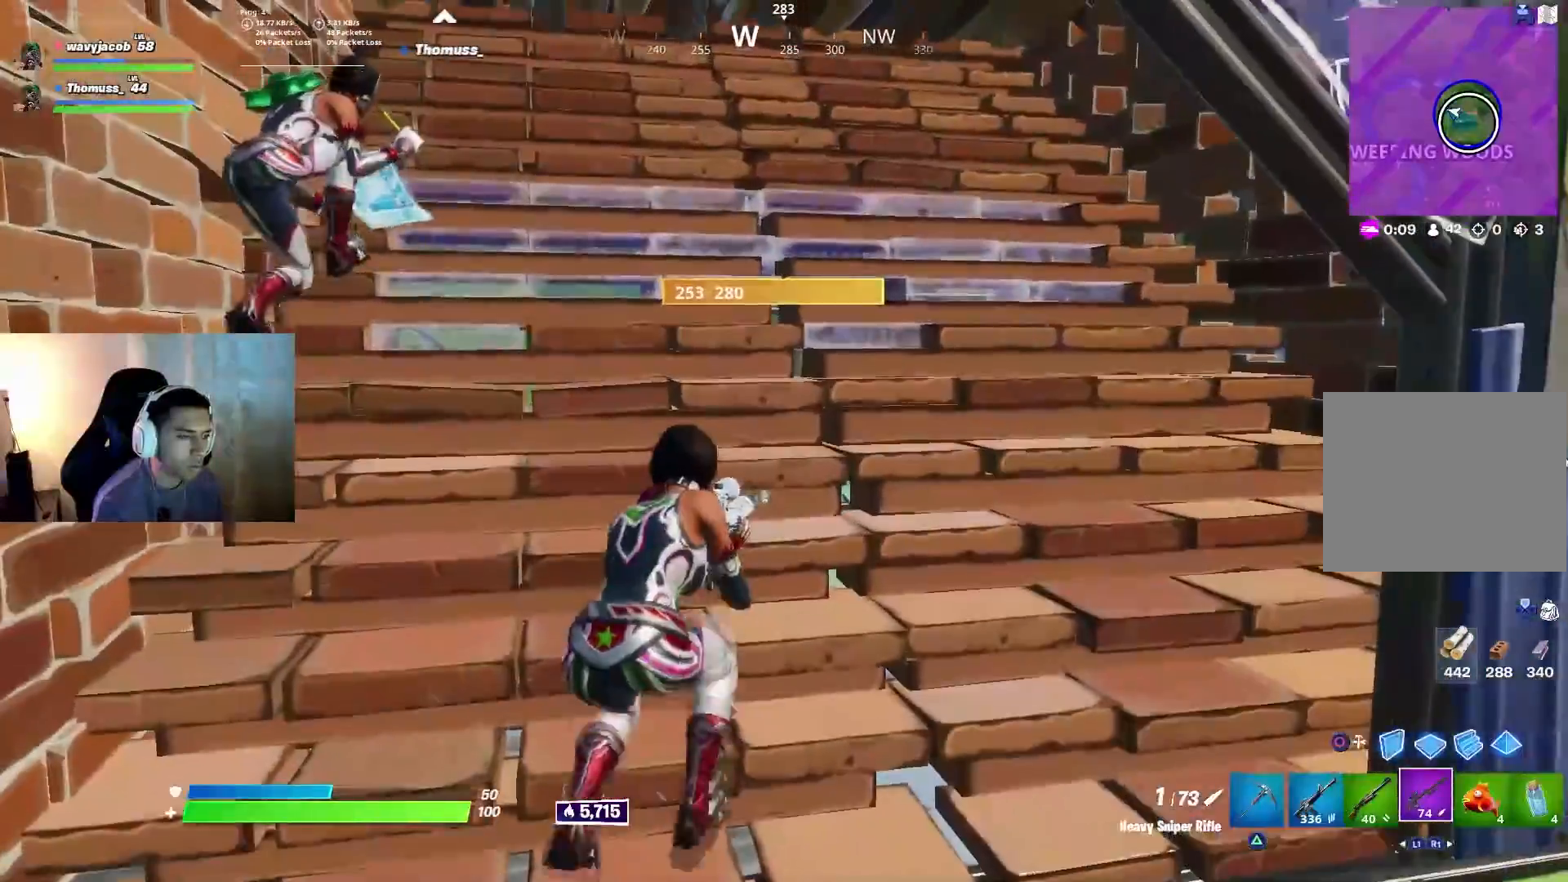
{"buttons": [], "left_stick": "center", "right_stick": "center", "events": [[267, "left_stick", "up"], [417, "left_stick", "center"]]}
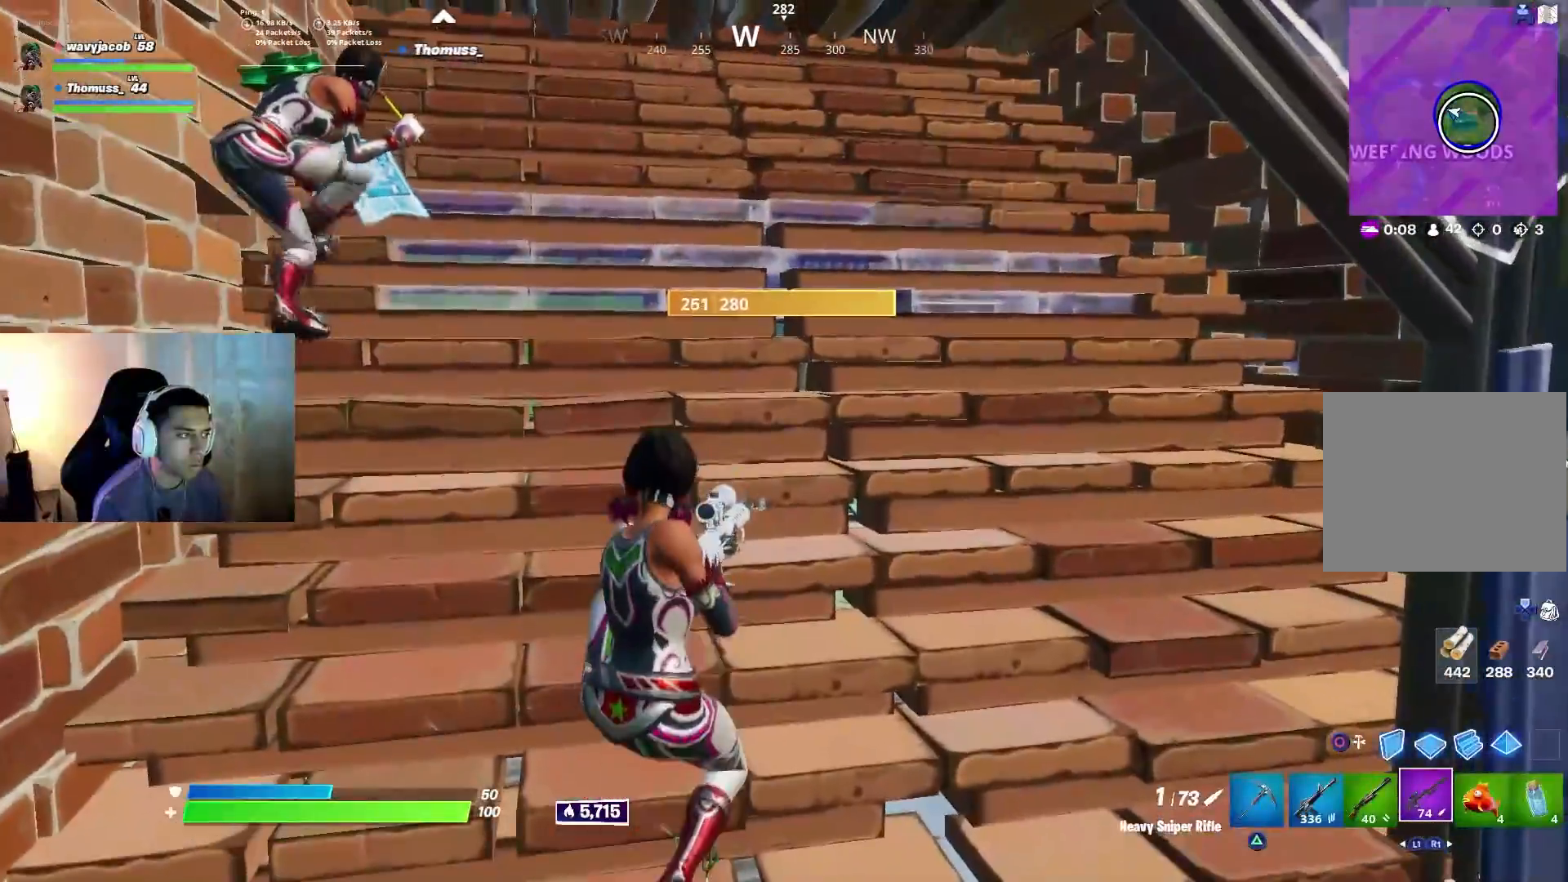
{"buttons": [], "left_stick": "center", "right_stick": "center", "events": [[250, "right_stick", "right"], [283, "left_stick", "up"], [450, "left_stick", "center"], [450, "right_stick", "center"]]}
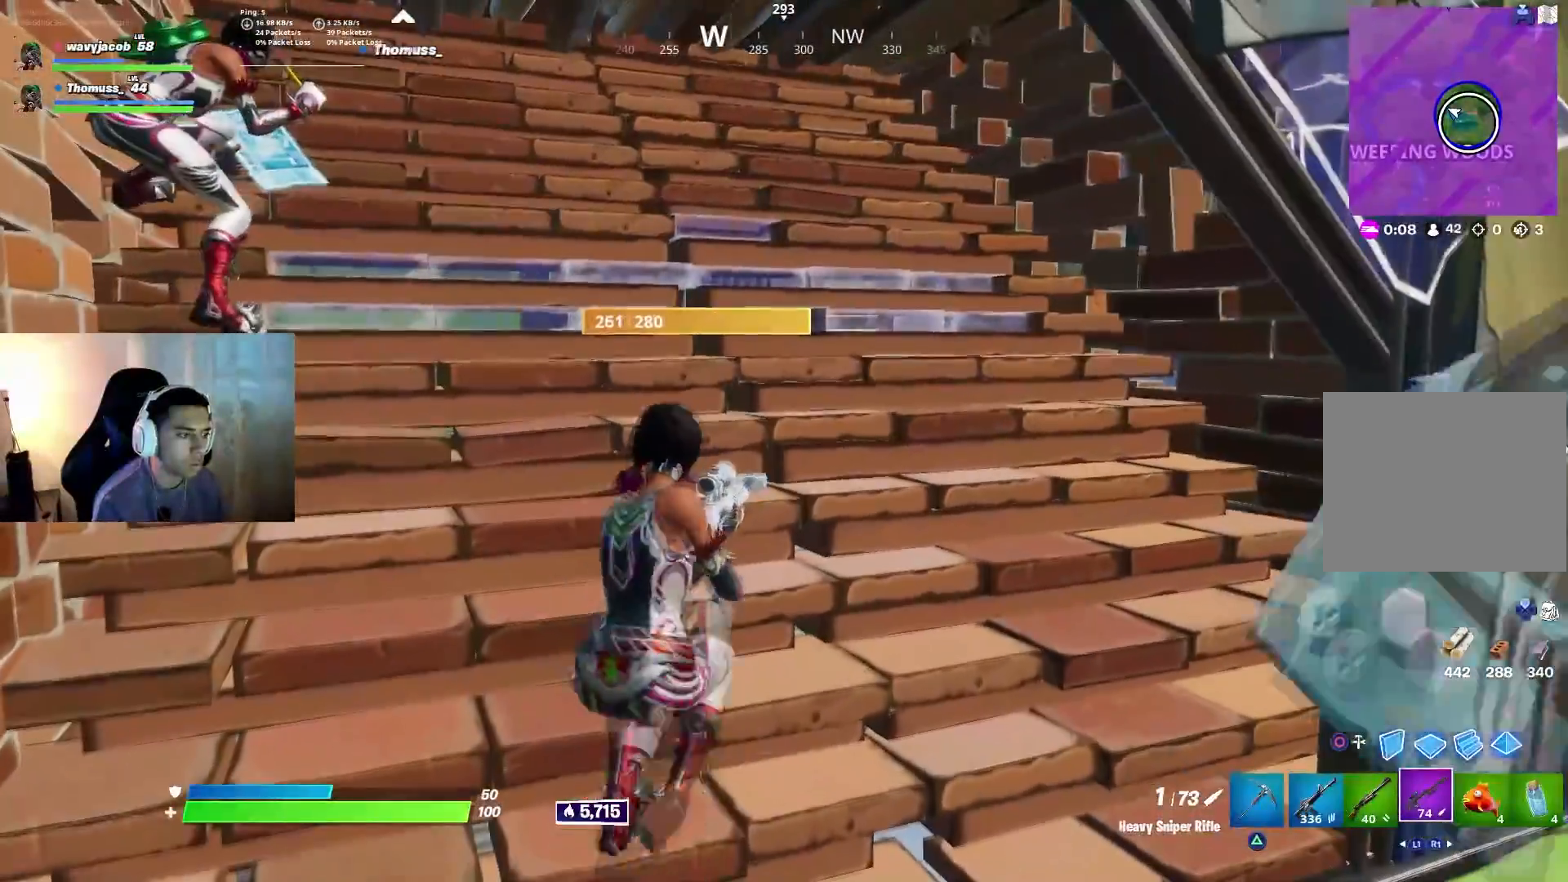
{"buttons": ["R3"], "left_stick": "center", "right_stick": "center", "events": [[317, "left_stick", "up-left"], [433, "R3", "down"], [500, "left_stick", "center"]]}
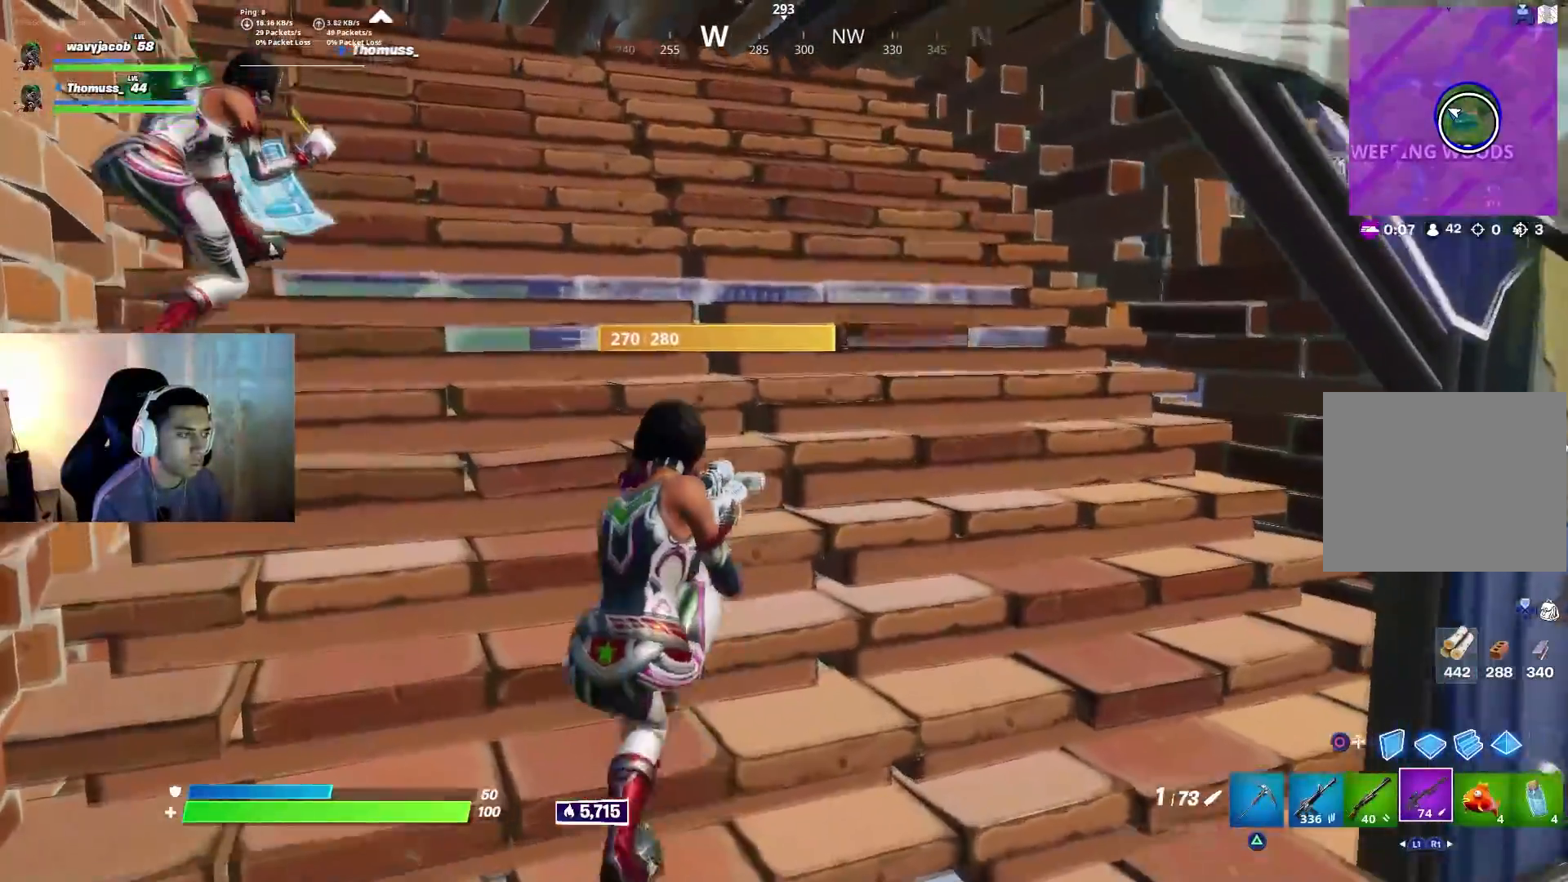
{"buttons": [], "left_stick": "down-right", "right_stick": "center", "events": [[50, "R3", "up"], [217, "left_stick", "up-left"], [317, "left_stick", "center"], [483, "left_stick", "down-right"]]}
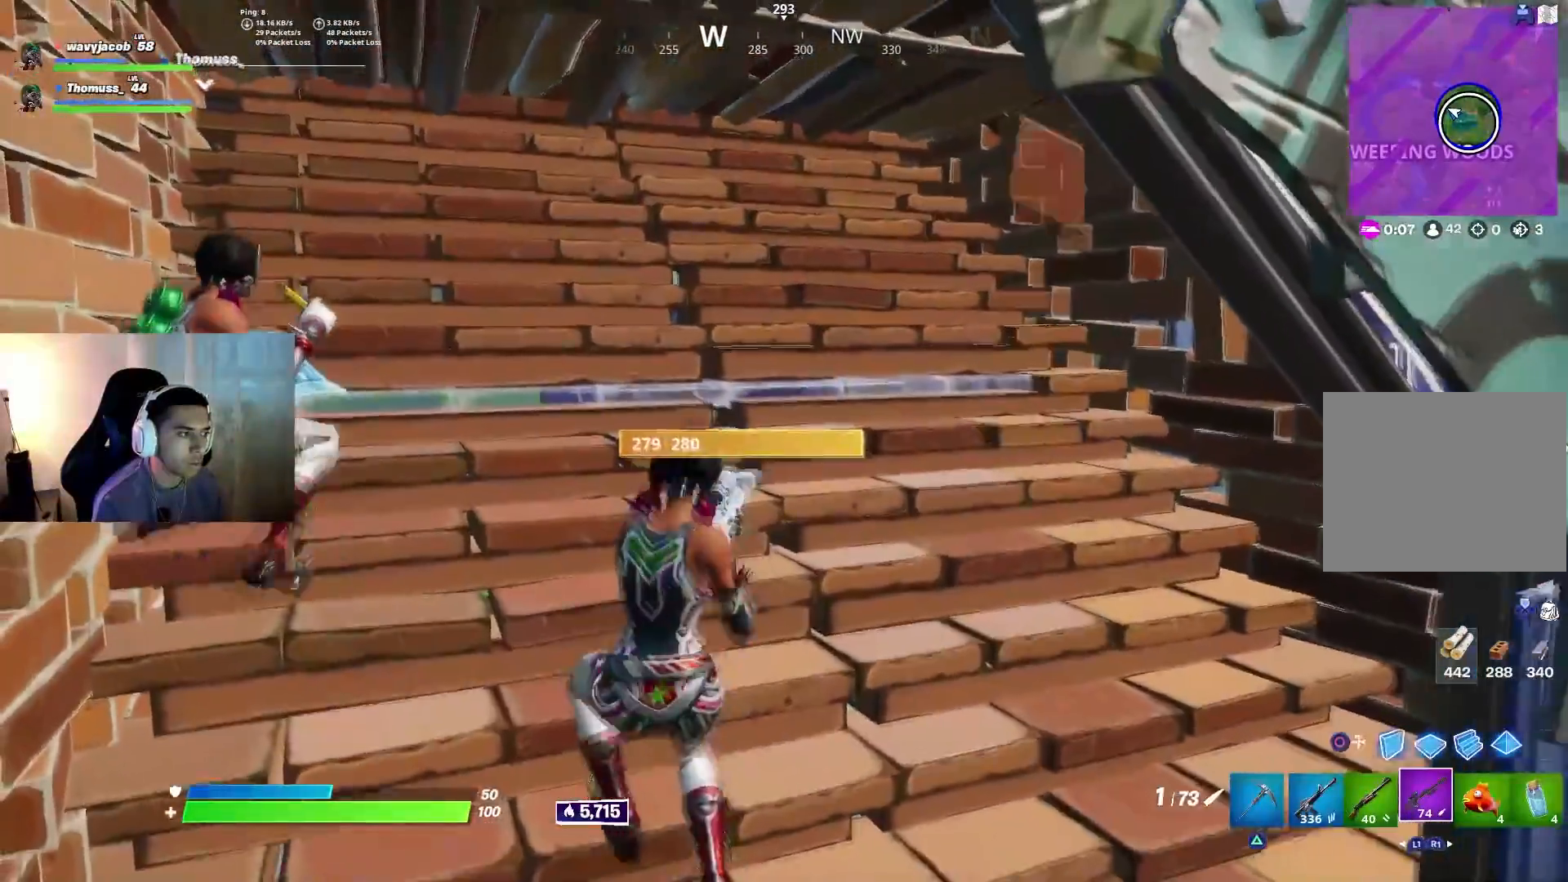
{"buttons": [], "left_stick": "up-left", "right_stick": "center", "events": [[133, "R3", "down"], [250, "R3", "up"], [283, "left_stick", "center"], [367, "left_stick", "up-left"]]}
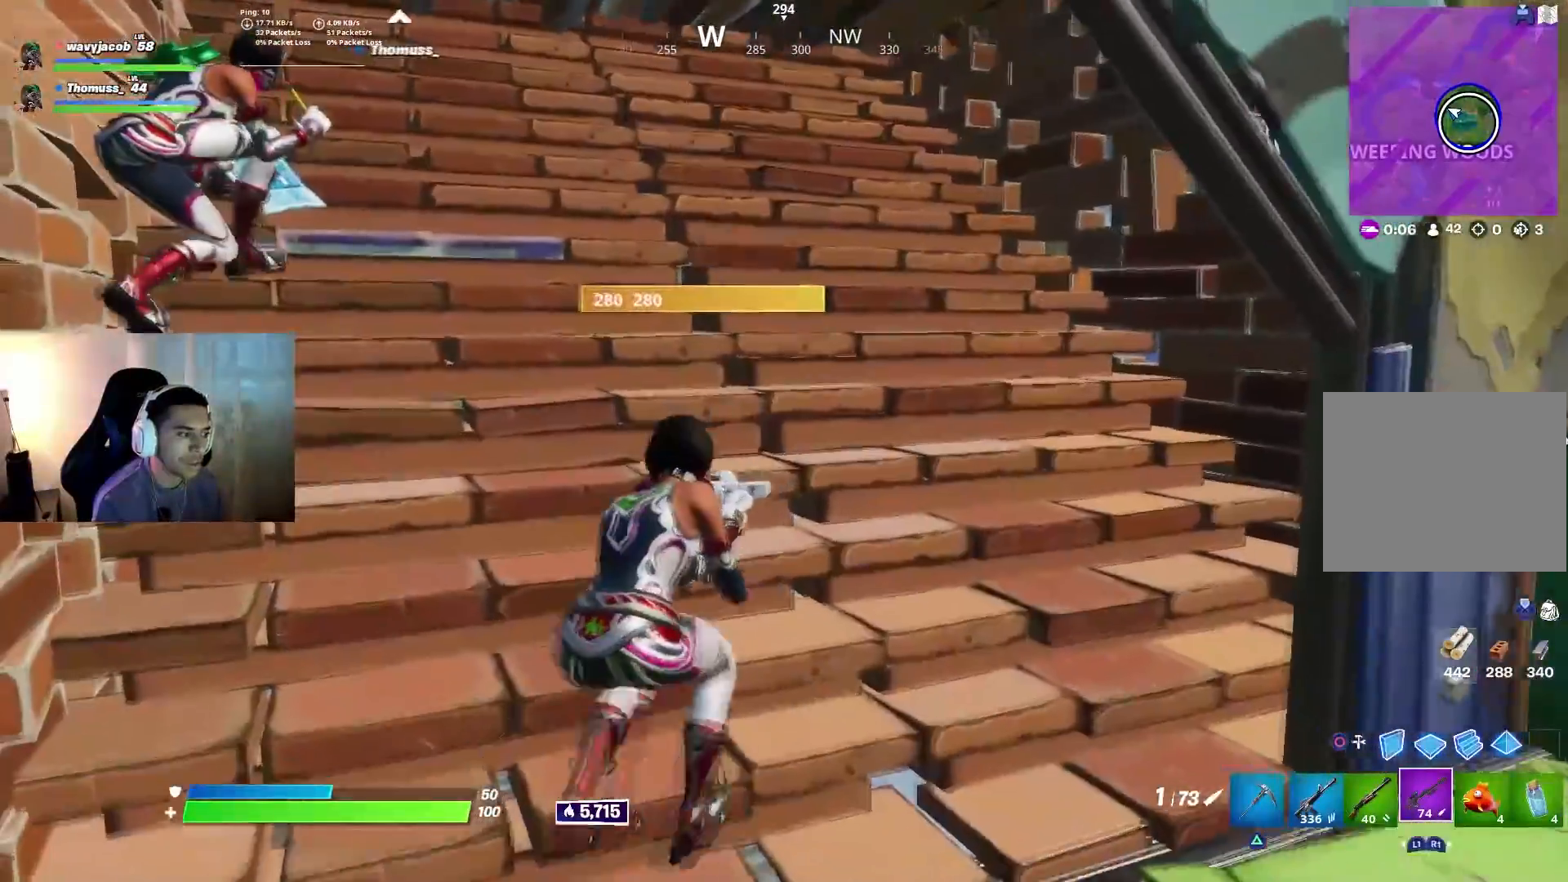
{"buttons": [], "left_stick": "center", "right_stick": "center", "events": [[67, "left_stick", "center"]]}
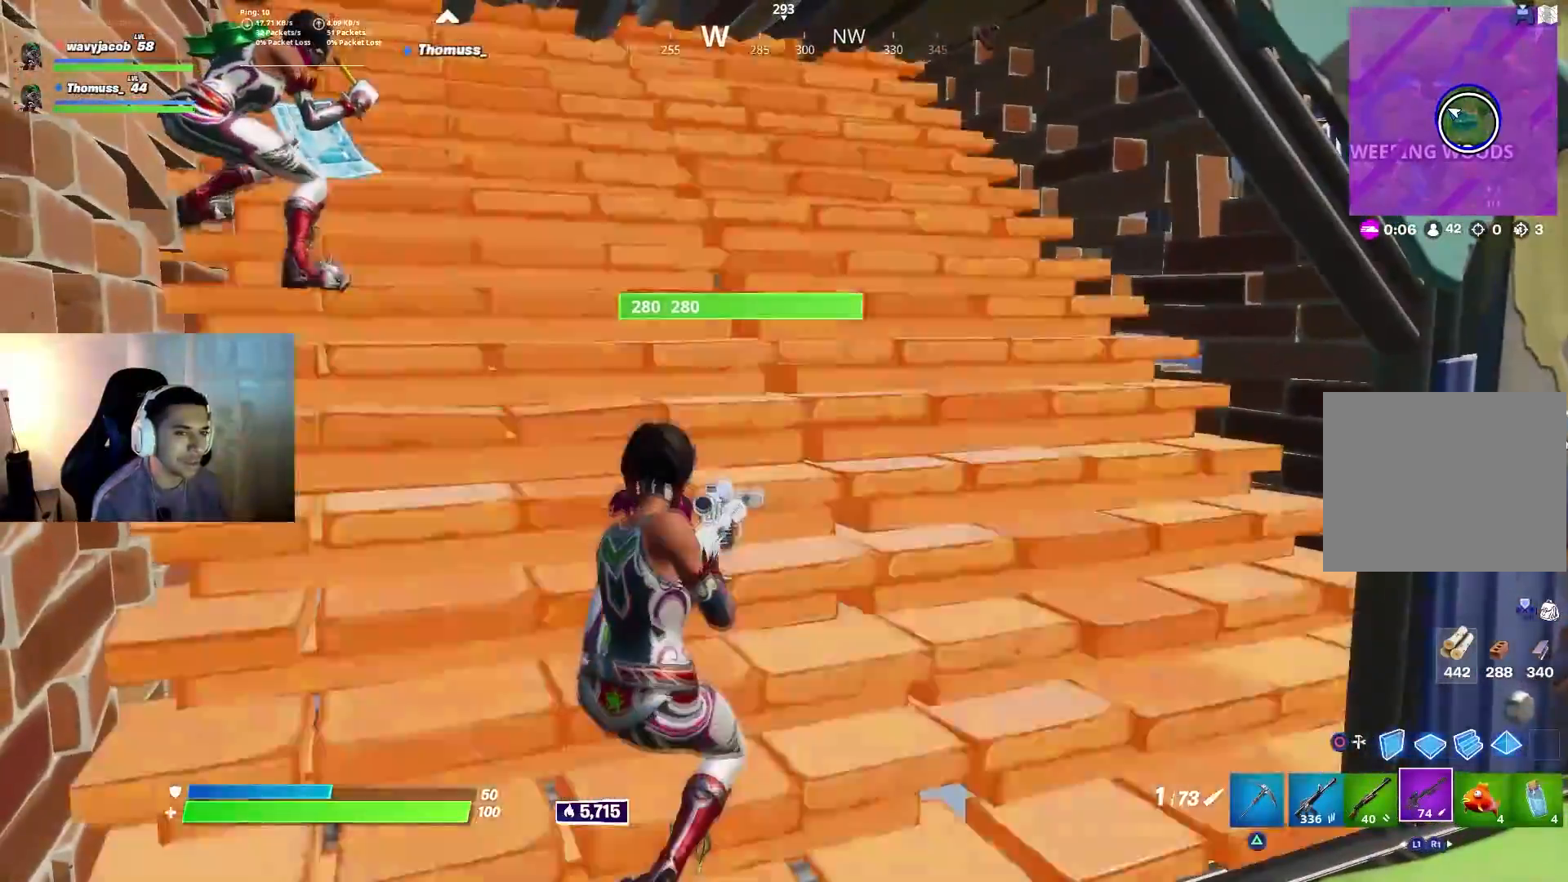
{"buttons": [], "left_stick": "center", "right_stick": "center", "events": [[233, "left_stick", "up"], [333, "left_stick", "center"]]}
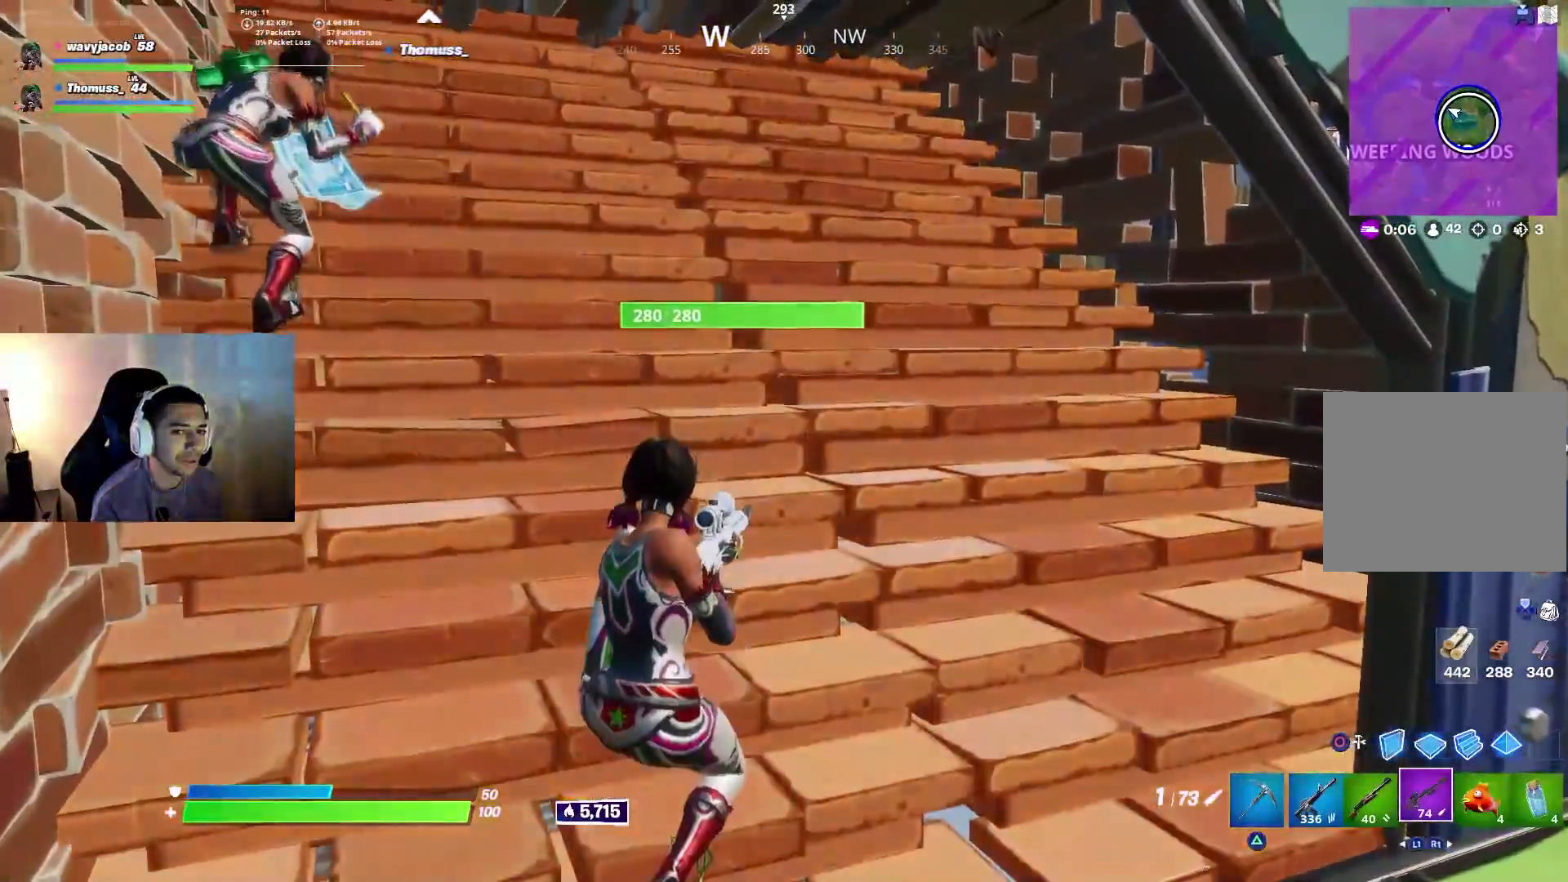
{"buttons": [], "left_stick": "center", "right_stick": "center", "events": []}
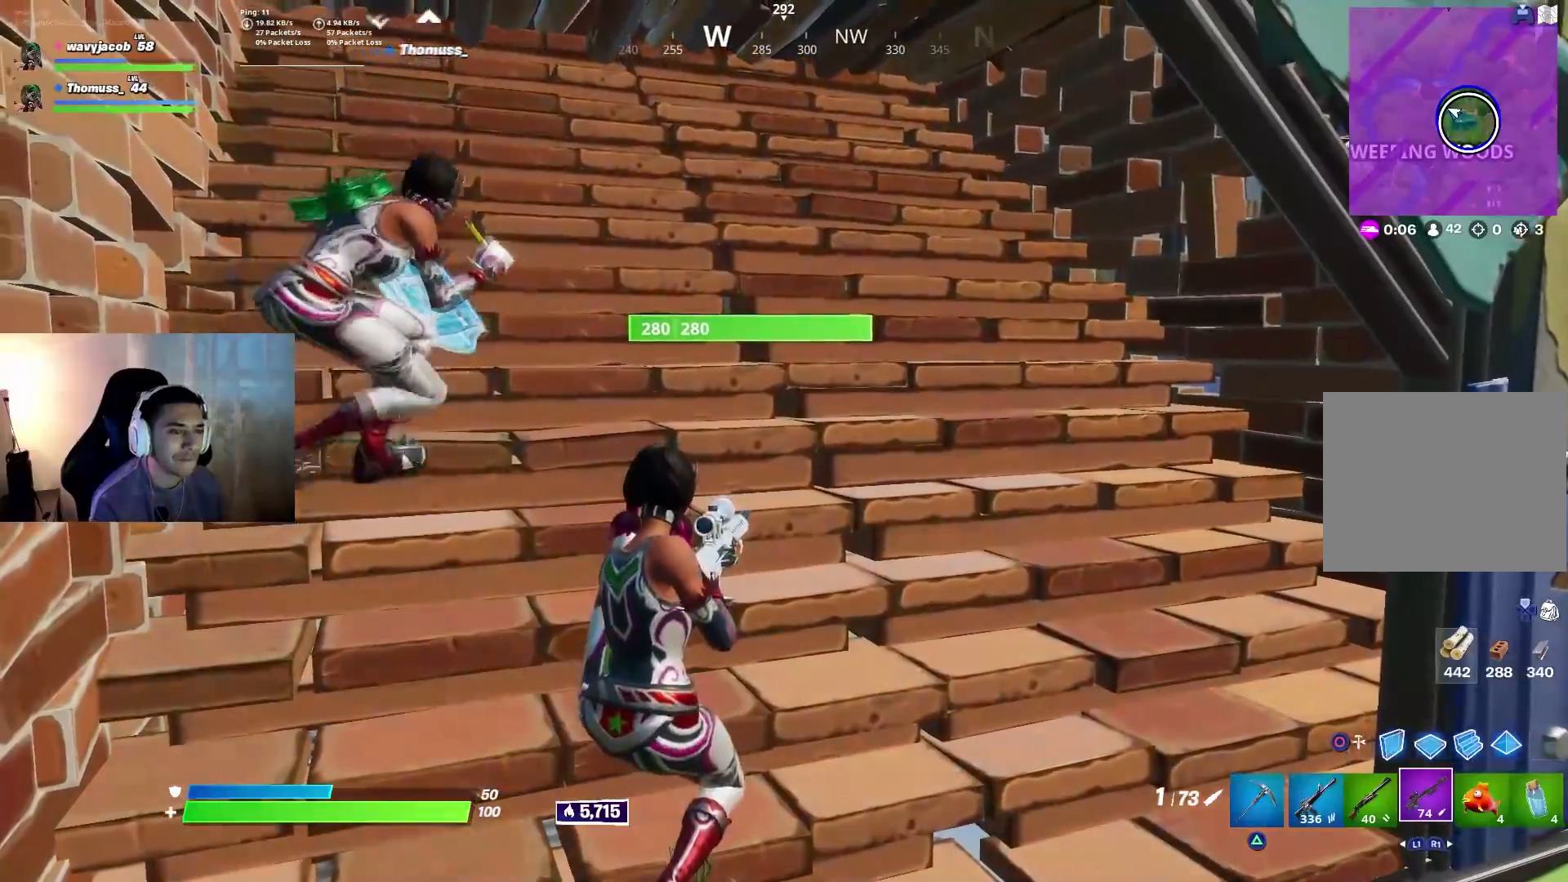
{"buttons": [], "left_stick": "center", "right_stick": "center", "events": []}
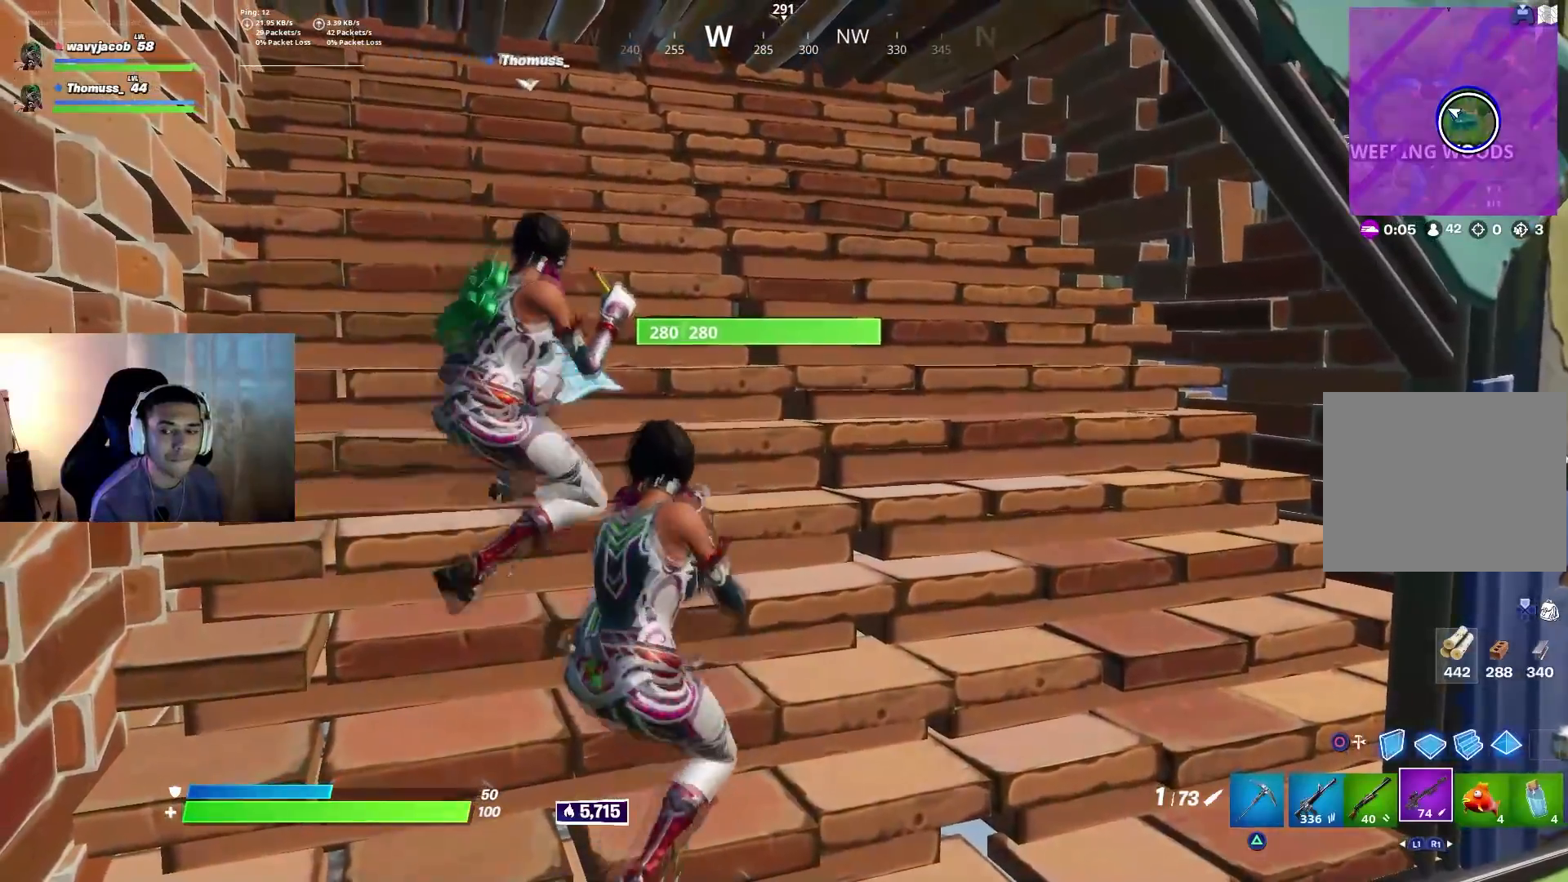
{"buttons": [], "left_stick": "center", "right_stick": "center", "events": []}
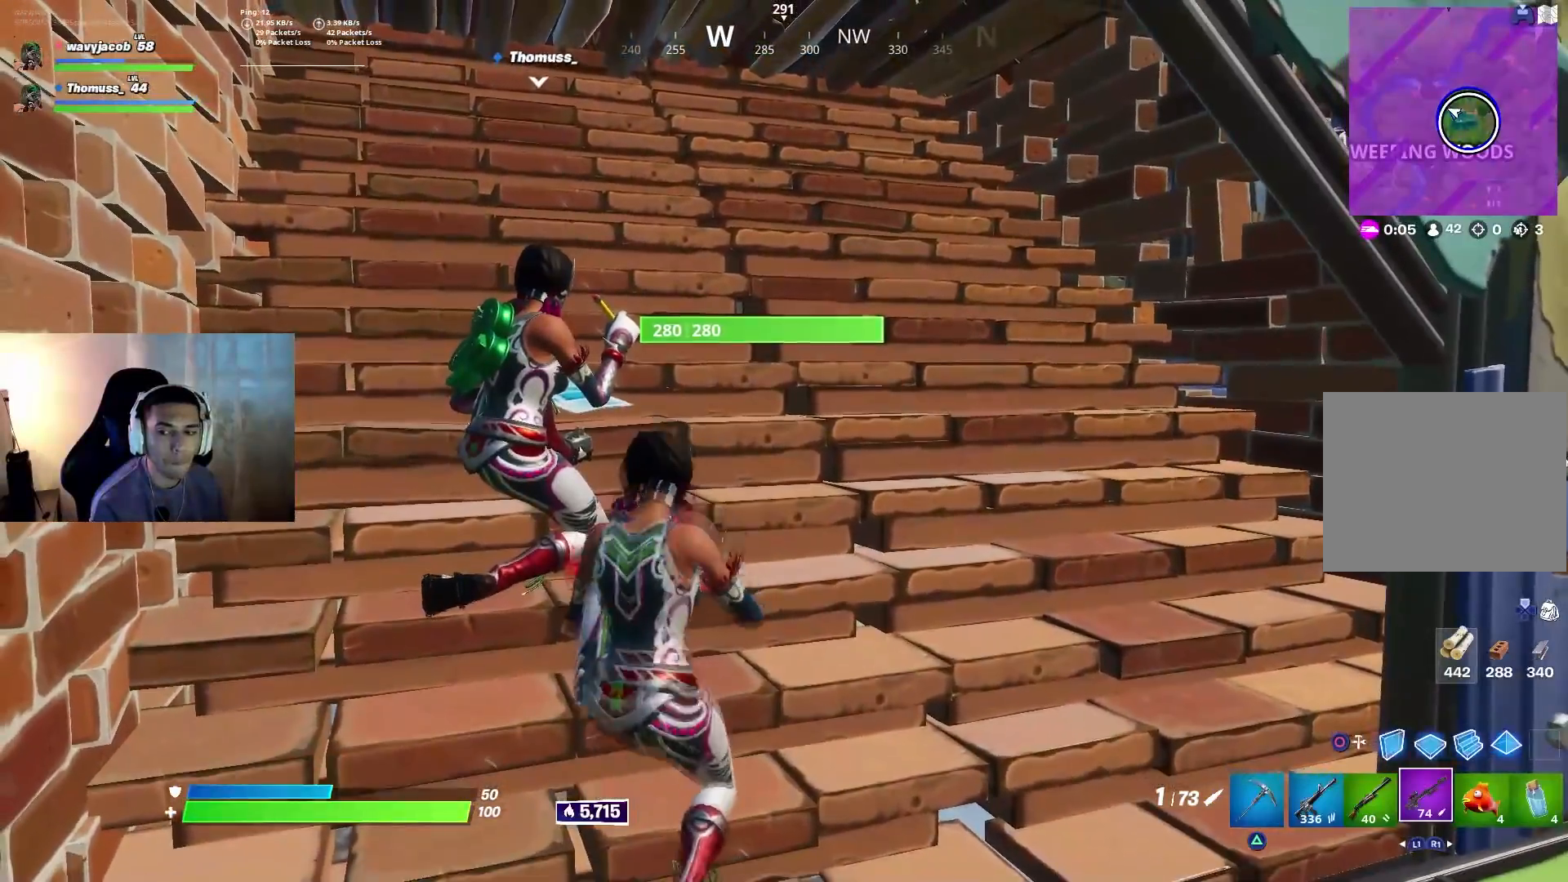
{"buttons": [], "left_stick": "center", "right_stick": "center", "events": []}
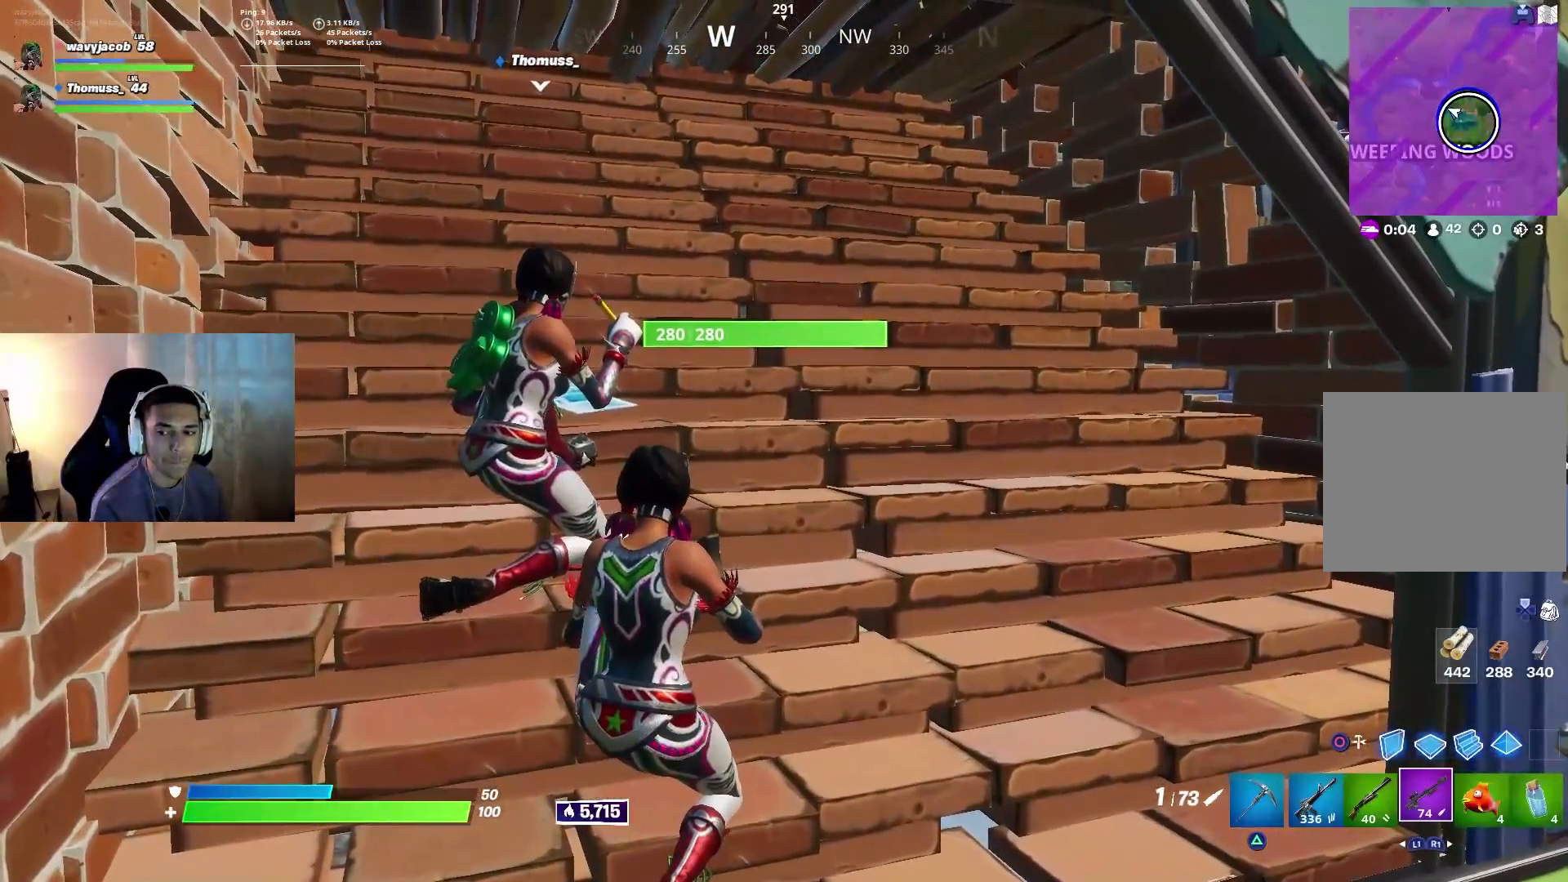
{"buttons": [], "left_stick": "center", "right_stick": "center", "events": []}
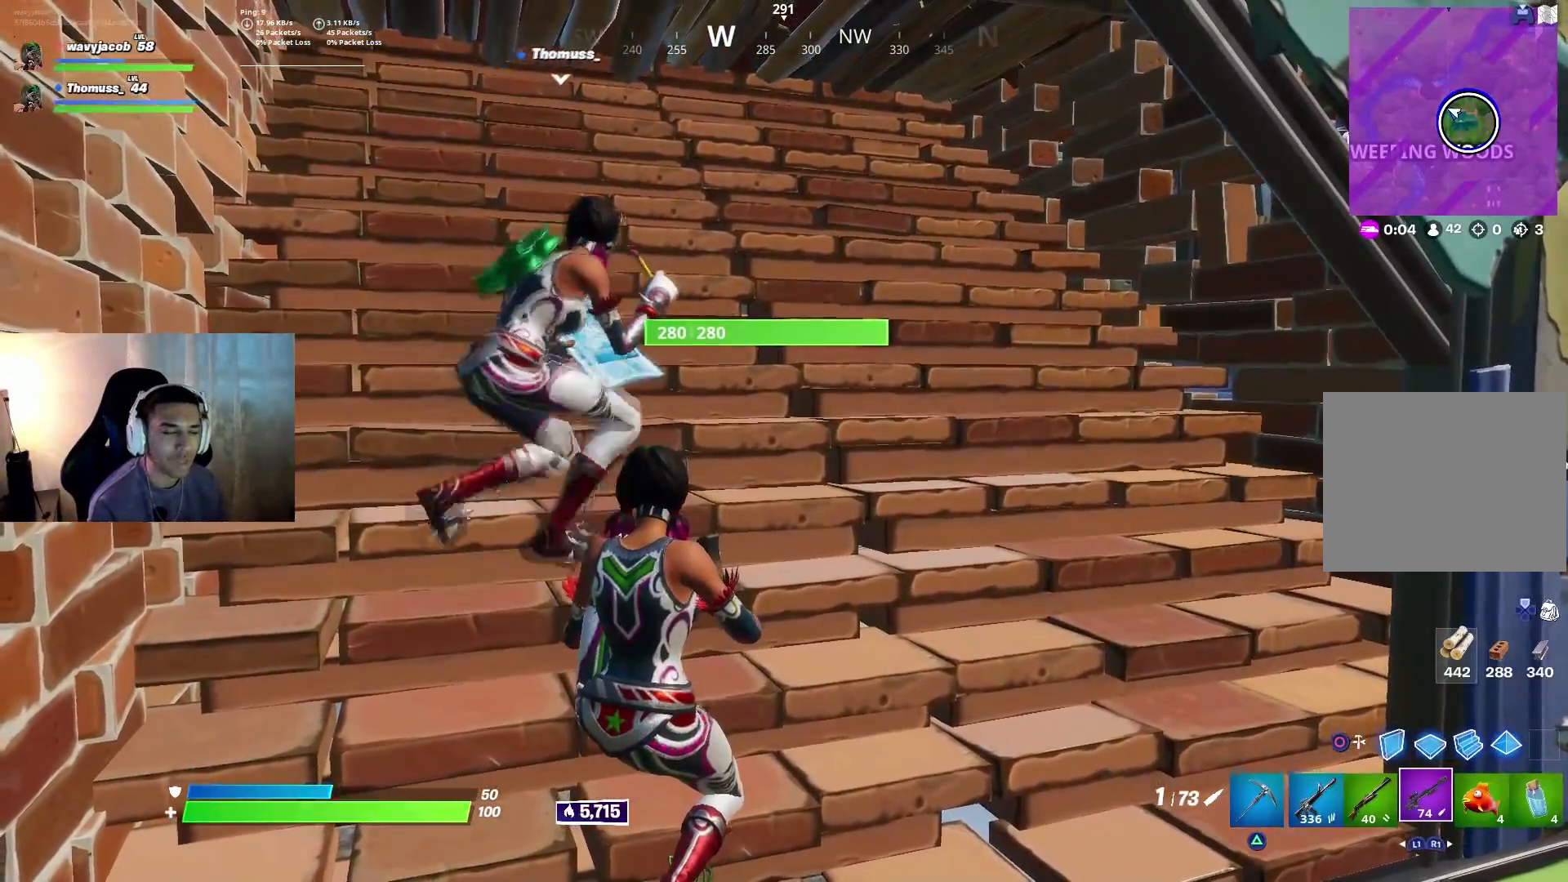
{"buttons": [], "left_stick": "center", "right_stick": "up-right", "events": [[33, "right_stick", "up"], [467, "right_stick", "up-right"]]}
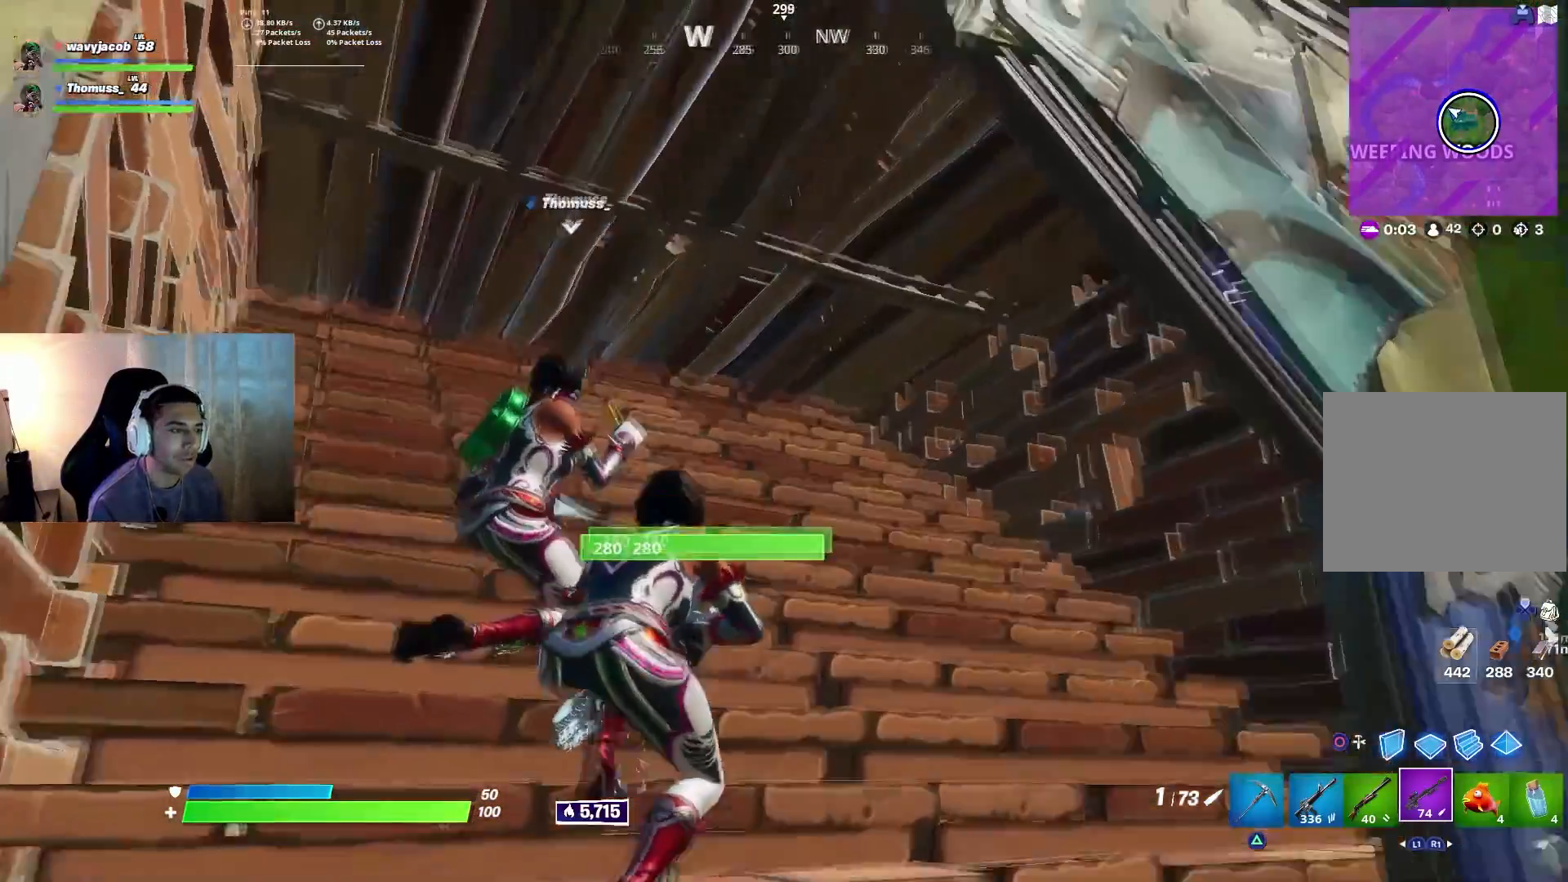
{"buttons": [], "left_stick": "center", "right_stick": "down-right", "events": [[17, "left_stick", "up"], [150, "right_stick", "right"], [200, "left_stick", "up-right"], [267, "right_stick", "down-right"], [300, "left_stick", "up"], [400, "left_stick", "center"]]}
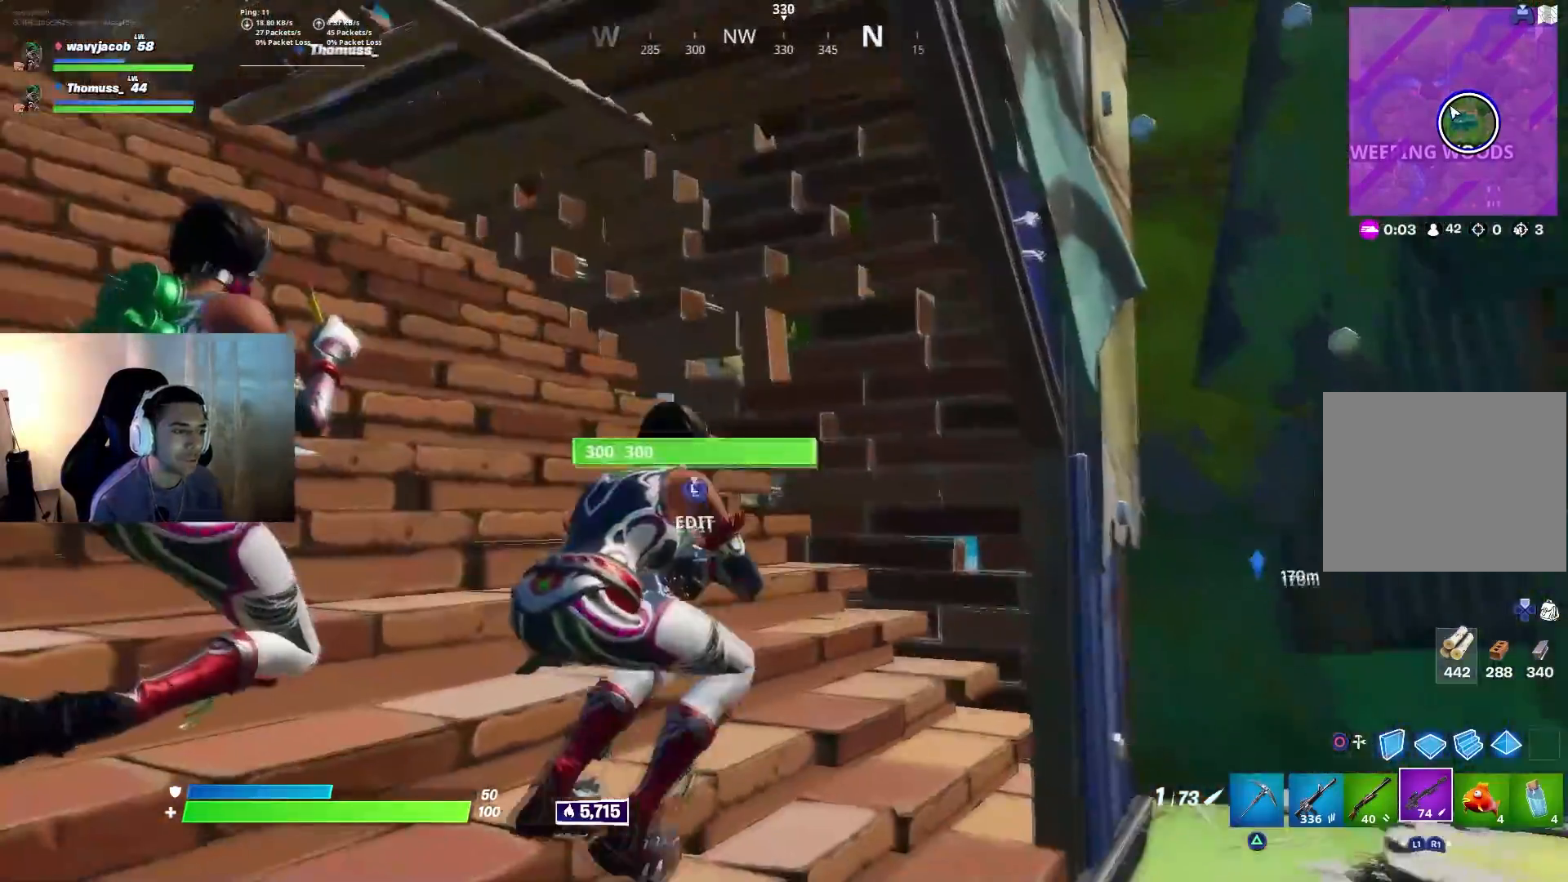
{"buttons": [], "left_stick": "center", "right_stick": "center", "events": [[150, "left_stick", "up"], [367, "left_stick", "center"], [433, "right_stick", "center"]]}
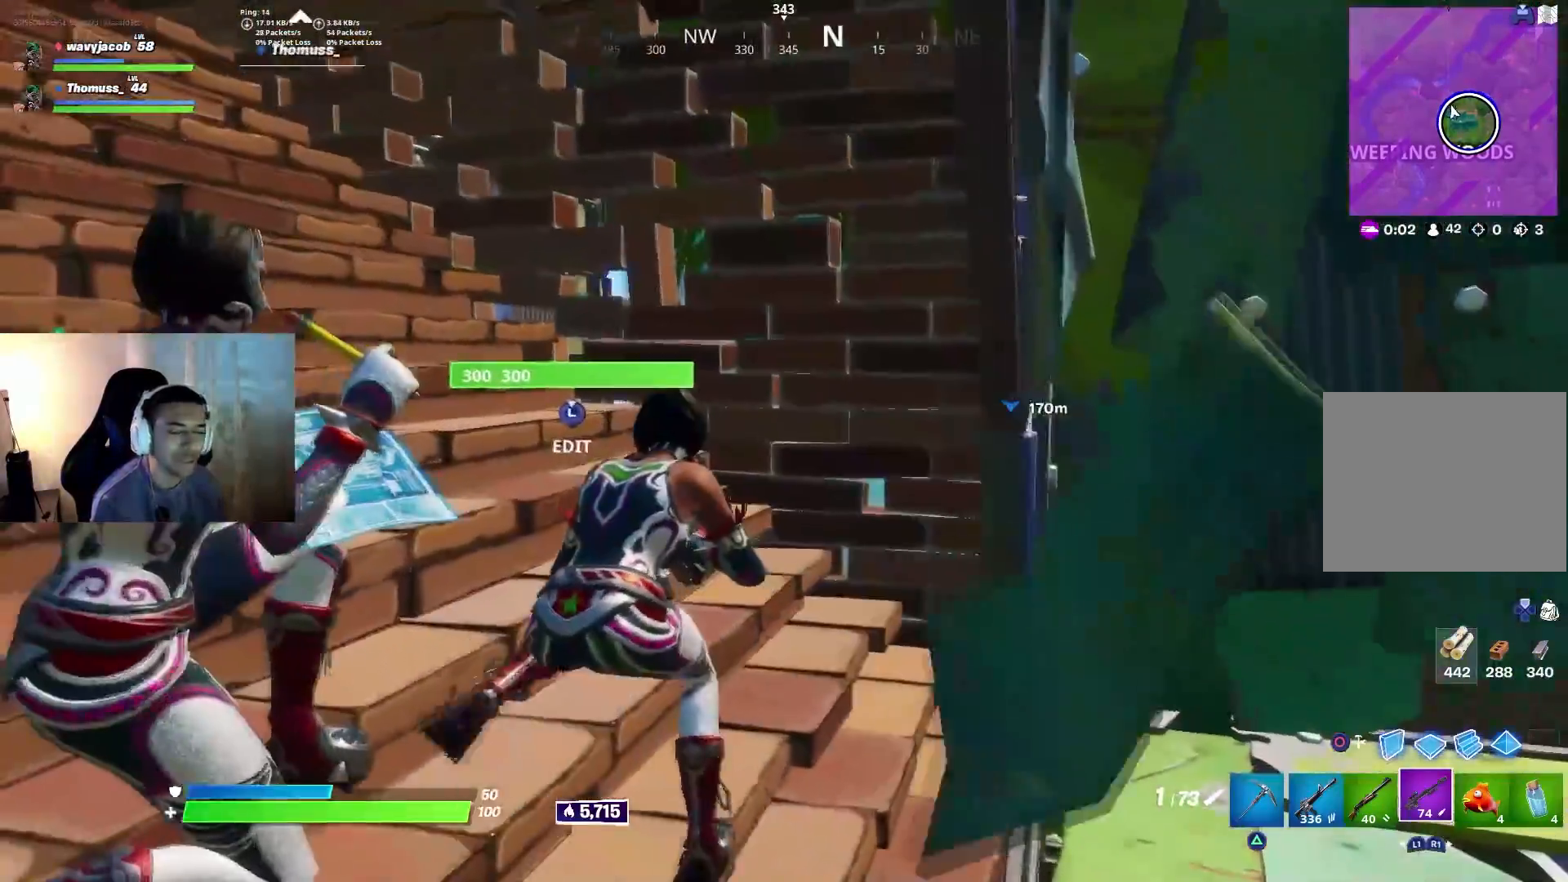
{"buttons": [], "left_stick": "center", "right_stick": "center", "events": [[200, "left_stick", "up-left"], [317, "left_stick", "center"], [317, "right_stick", "down-left"], [483, "right_stick", "center"]]}
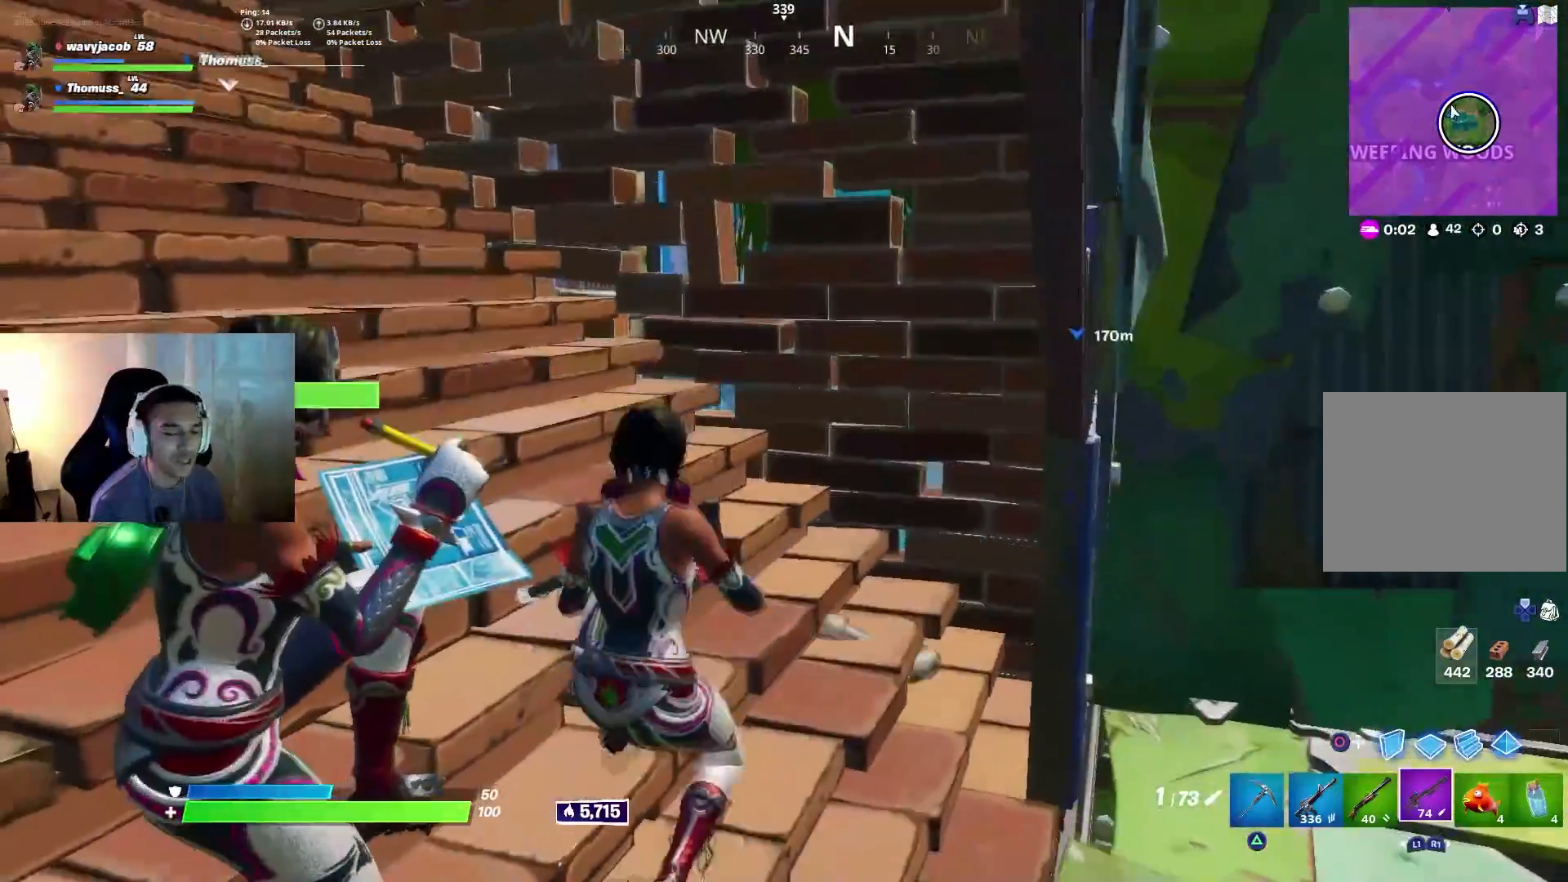
{"buttons": ["R3"], "left_stick": "down", "right_stick": "left", "events": [[33, "left_stick", "up-right"], [100, "left_stick", "right"], [133, "R3", "down"], [217, "R3", "up"], [217, "right_stick", "down-right"], [333, "left_stick", "down-right"], [367, "right_stick", "down-left"], [433, "R3", "down"], [433, "right_stick", "left"], [467, "left_stick", "down"]]}